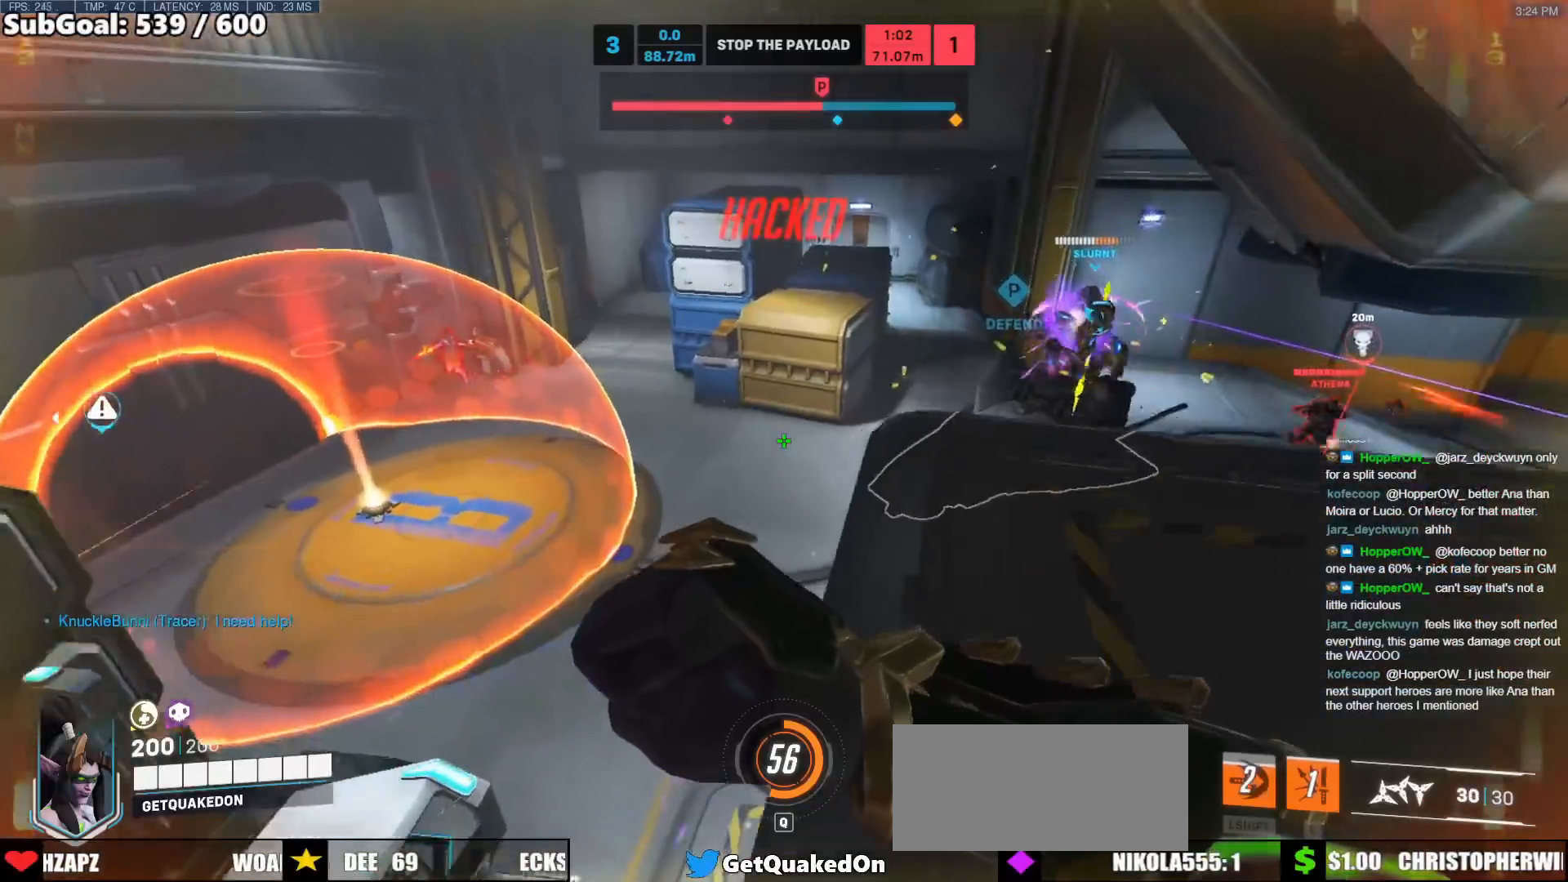
Gameplay with keyboard and mouse; each line is a JSON object with the keys and mouse buttons held at the frame after it. "events" lists presses ("down") and releases ("up") of "a", "ctrl", "d", "e", "f", "melee", "q", "r", "s", "shift", "space", "w", "mouse_left" and "mouse_right" between this image and that frame as [ms after this image, input, new state], when the widget could be followed in between. "mouse_left", "mouse_right" = the "left", "right" buttons of the "mouse" list. No other keys are recorded. Mouse movement is not recorded. Key names are as the overlay labels them; some are game actions (e.g. jump) rather than physical keys.
{"keys": ["w"], "mouse": [], "events": []}
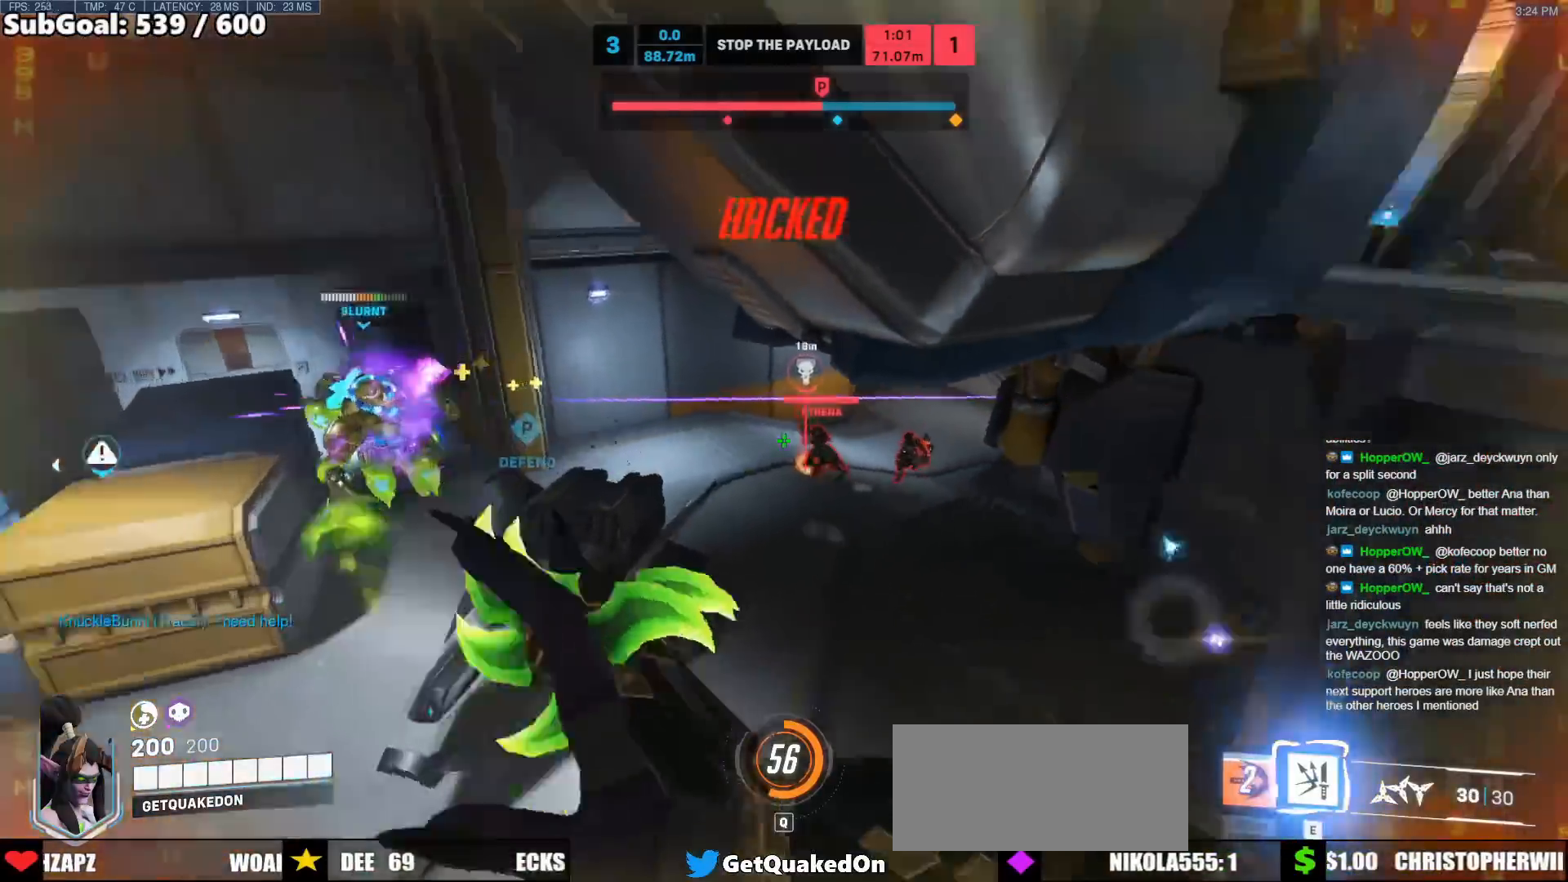
{"keys": ["w"], "mouse": [], "events": [[50, "a", "down"], [50, "mouse_right", "down"], [233, "a", "up"], [233, "mouse_right", "up"]]}
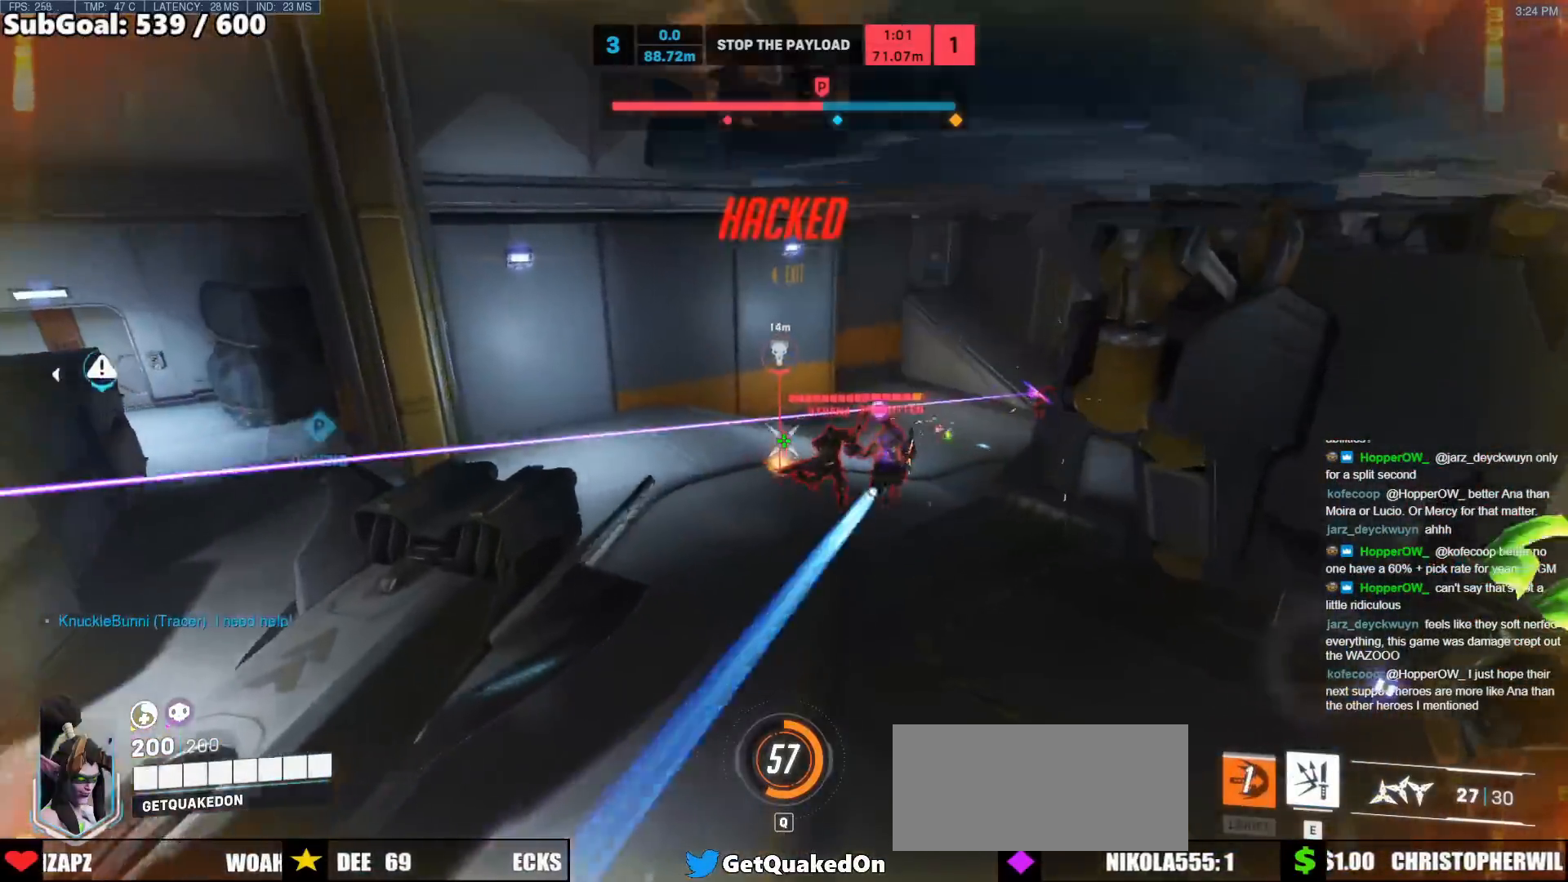
{"keys": ["a"], "mouse": [], "events": [[167, "a", "down"], [200, "mouse_right", "down"], [200, "w", "up"], [300, "space", "down"], [350, "mouse_right", "up"], [450, "space", "up"]]}
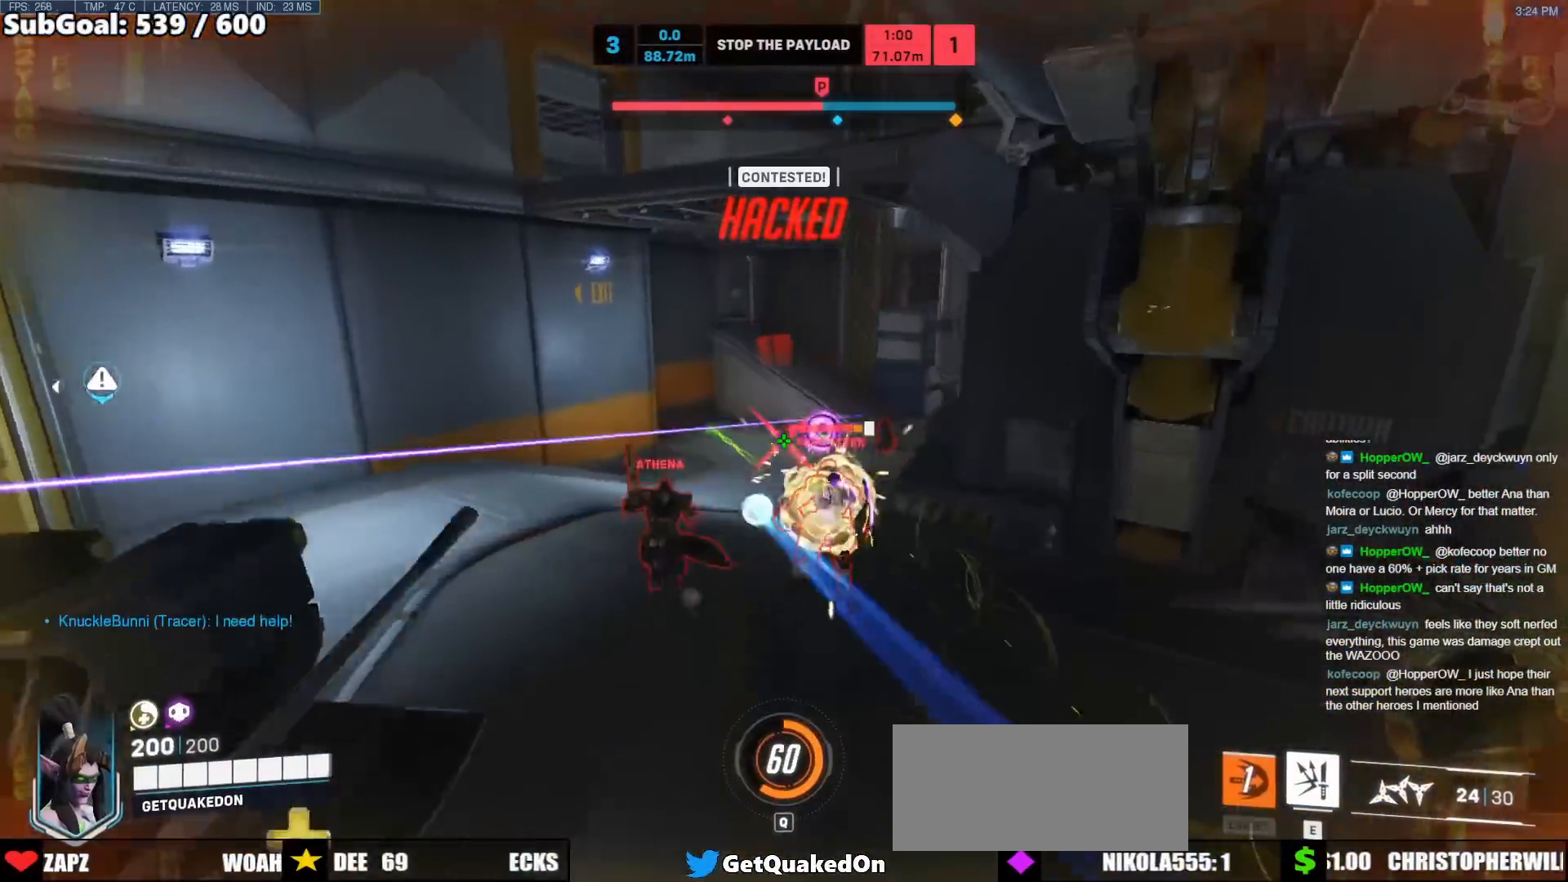
{"keys": ["a"], "mouse": ["right"], "events": [[217, "a", "up"], [217, "d", "down"], [417, "mouse_right", "down"], [450, "a", "down"], [500, "d", "up"]]}
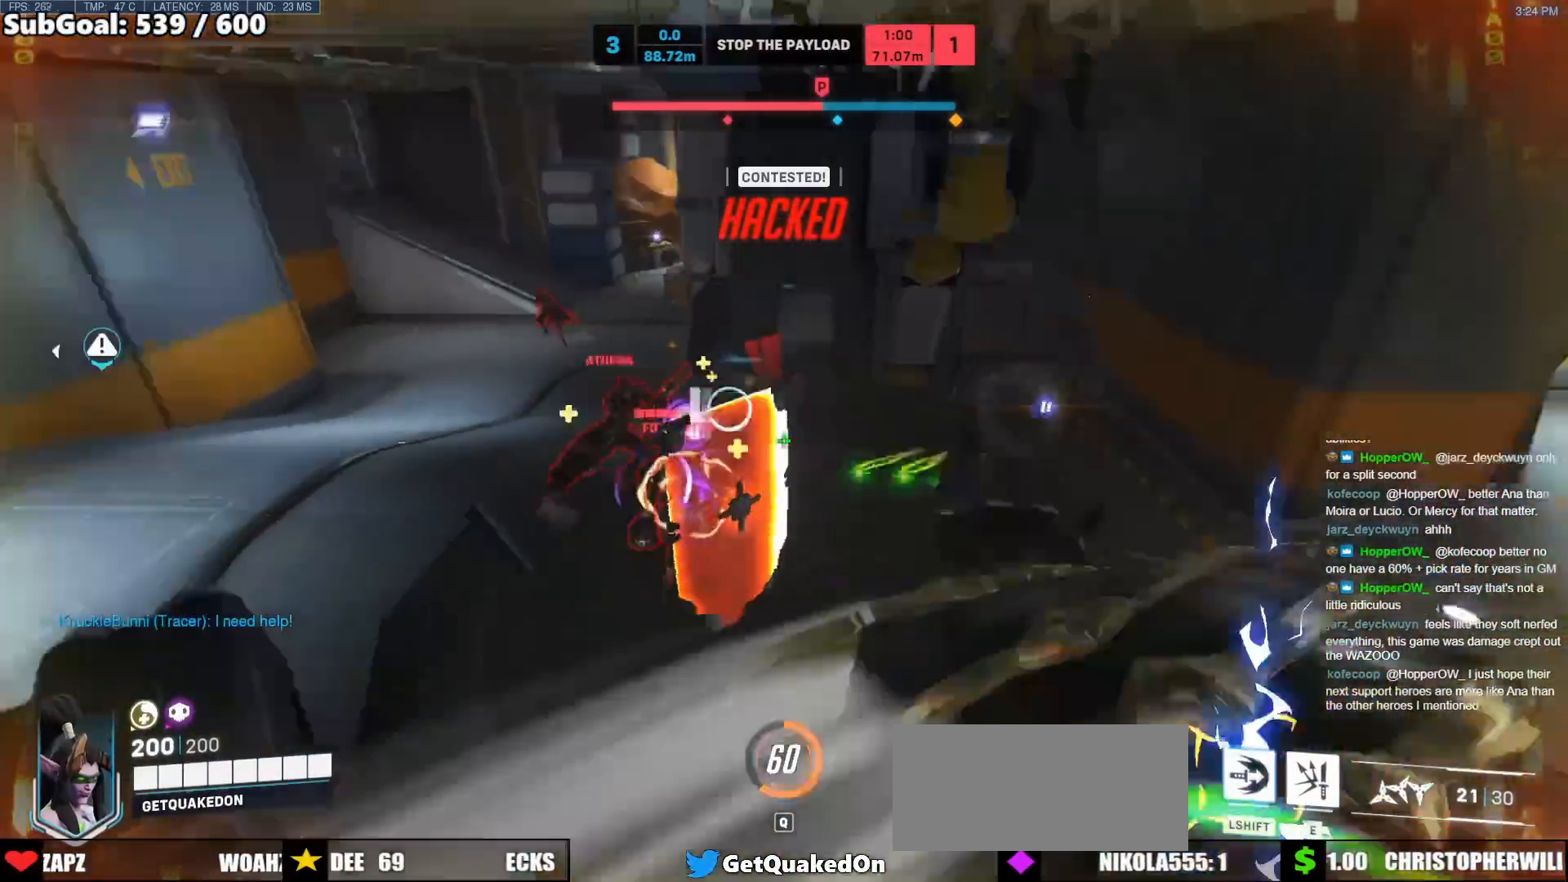
{"keys": ["a", "space", "w"], "mouse": [], "events": [[50, "mouse_right", "up"], [333, "w", "down"], [467, "space", "down"]]}
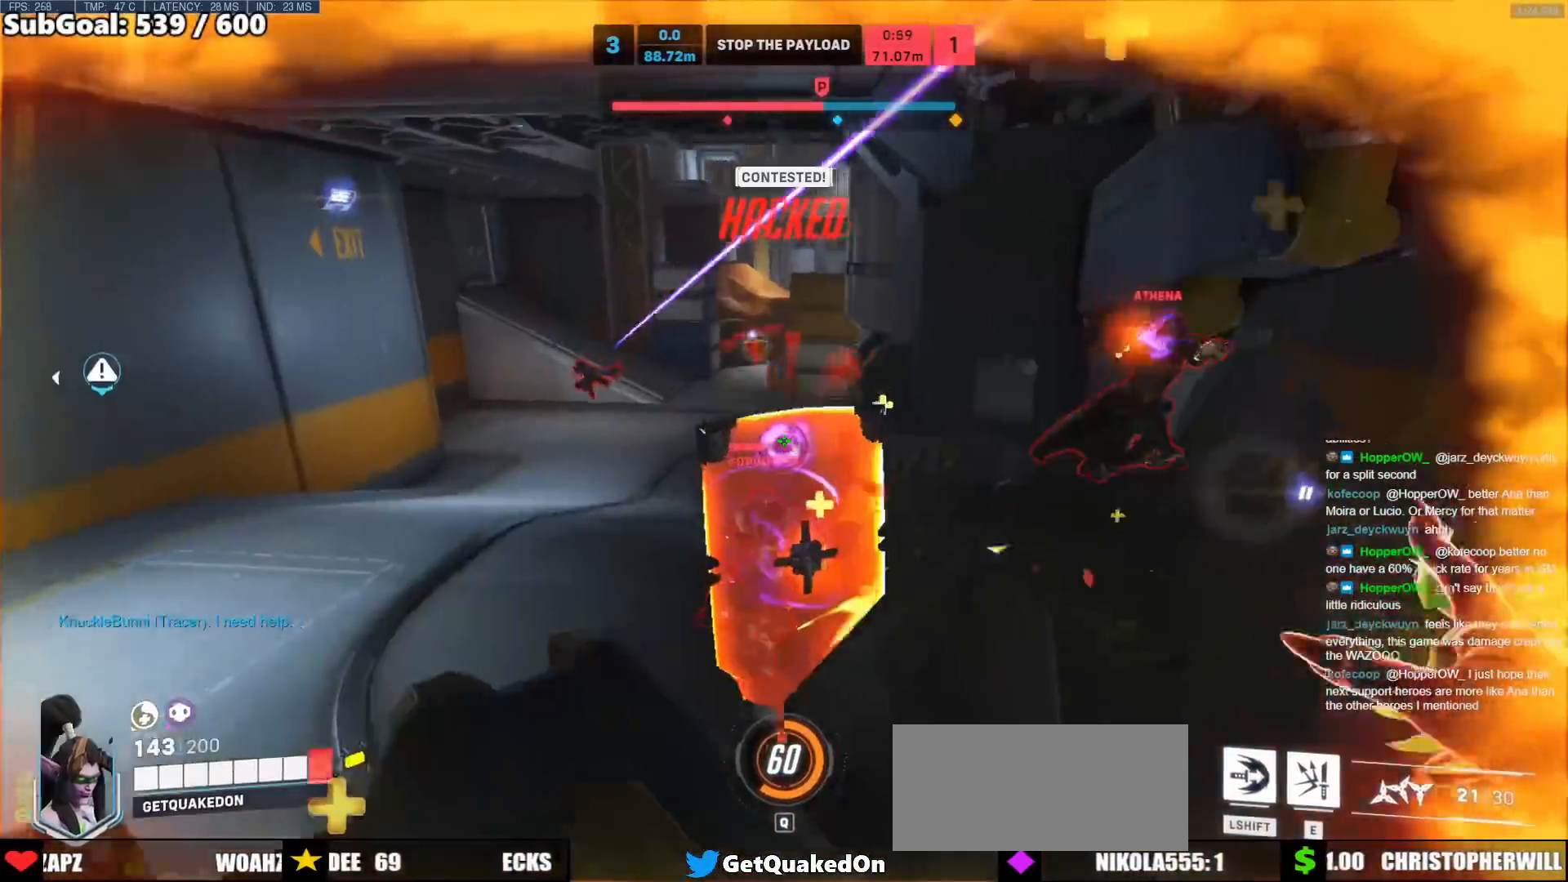
{"keys": ["a", "shift", "w"], "mouse": [], "events": [[67, "space", "up"], [117, "a", "up"], [117, "mouse_right", "down"], [167, "shift", "down"], [300, "mouse_right", "up"], [433, "a", "down"]]}
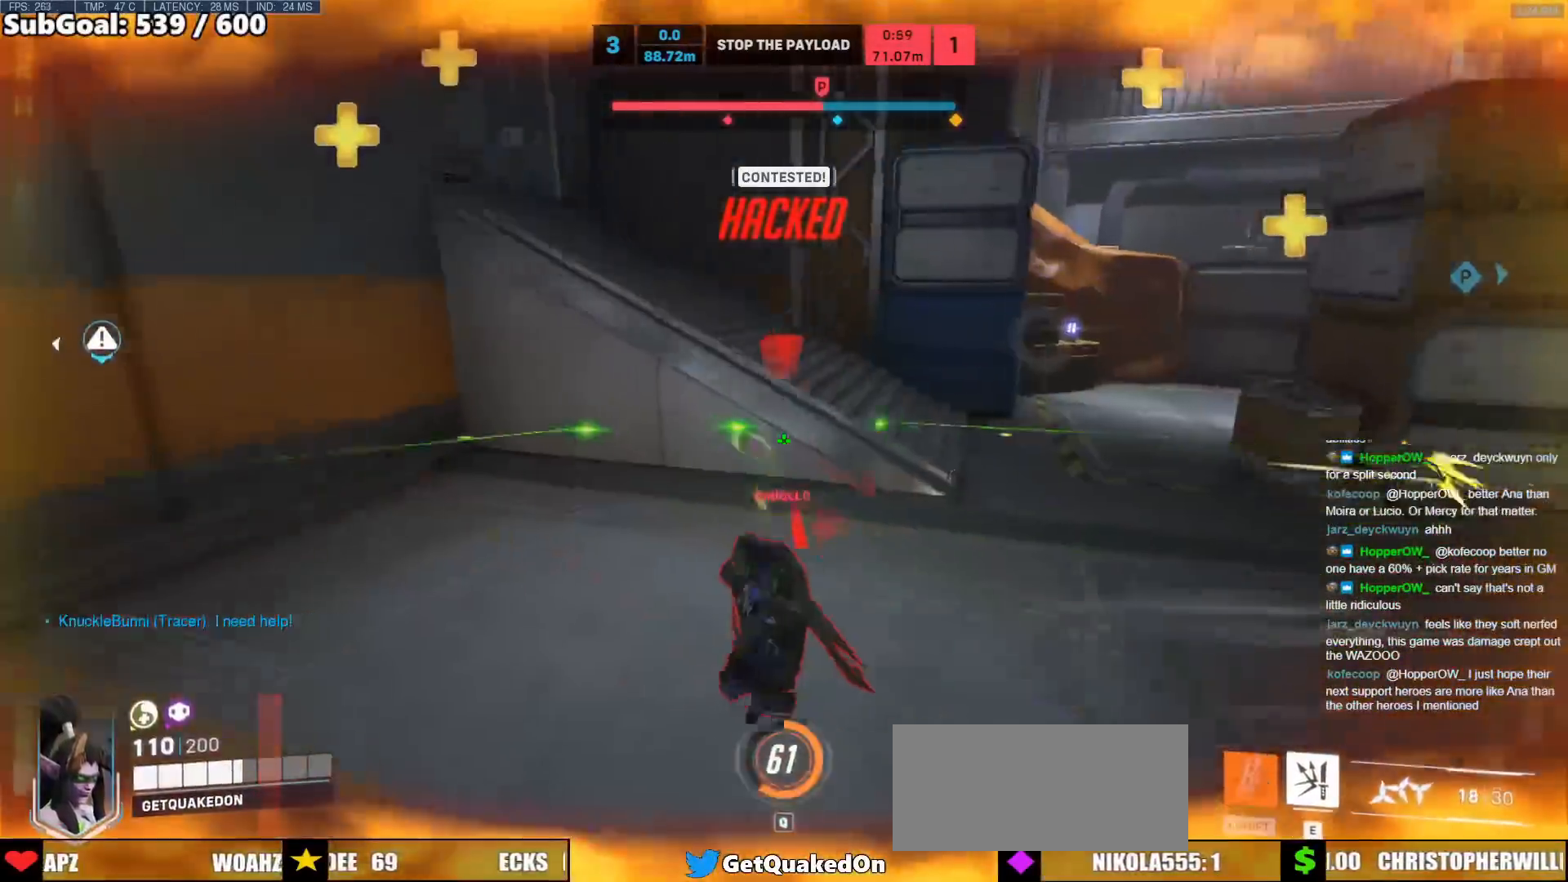
{"keys": ["a"], "mouse": [], "events": [[33, "shift", "up"], [267, "mouse_right", "down"], [367, "e", "down"], [467, "e", "up"], [467, "mouse_right", "up"], [467, "w", "up"]]}
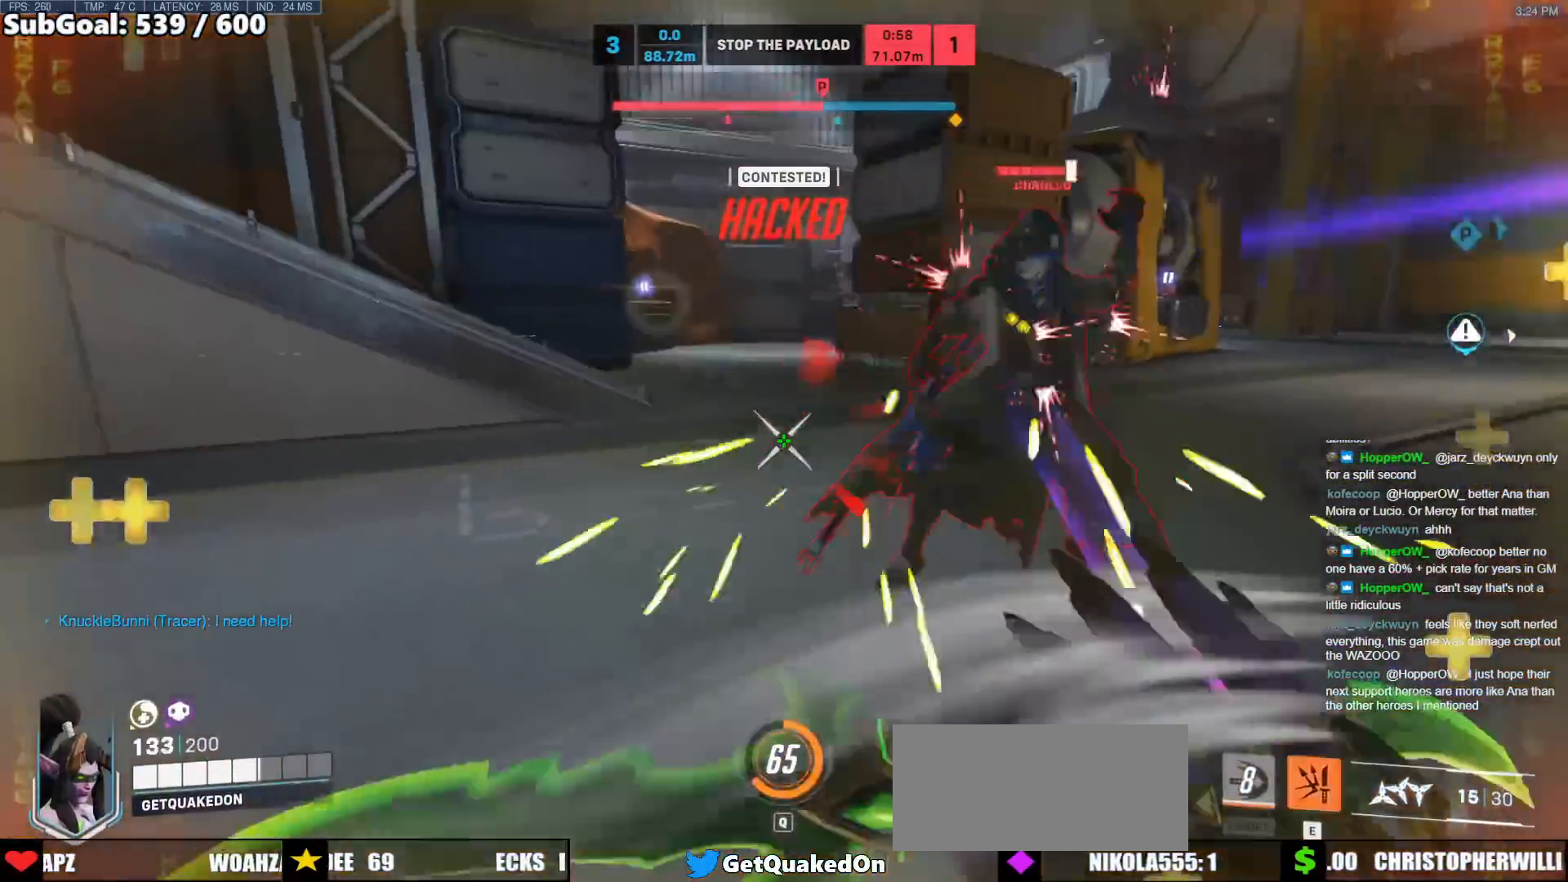
{"keys": ["a"], "mouse": [], "events": []}
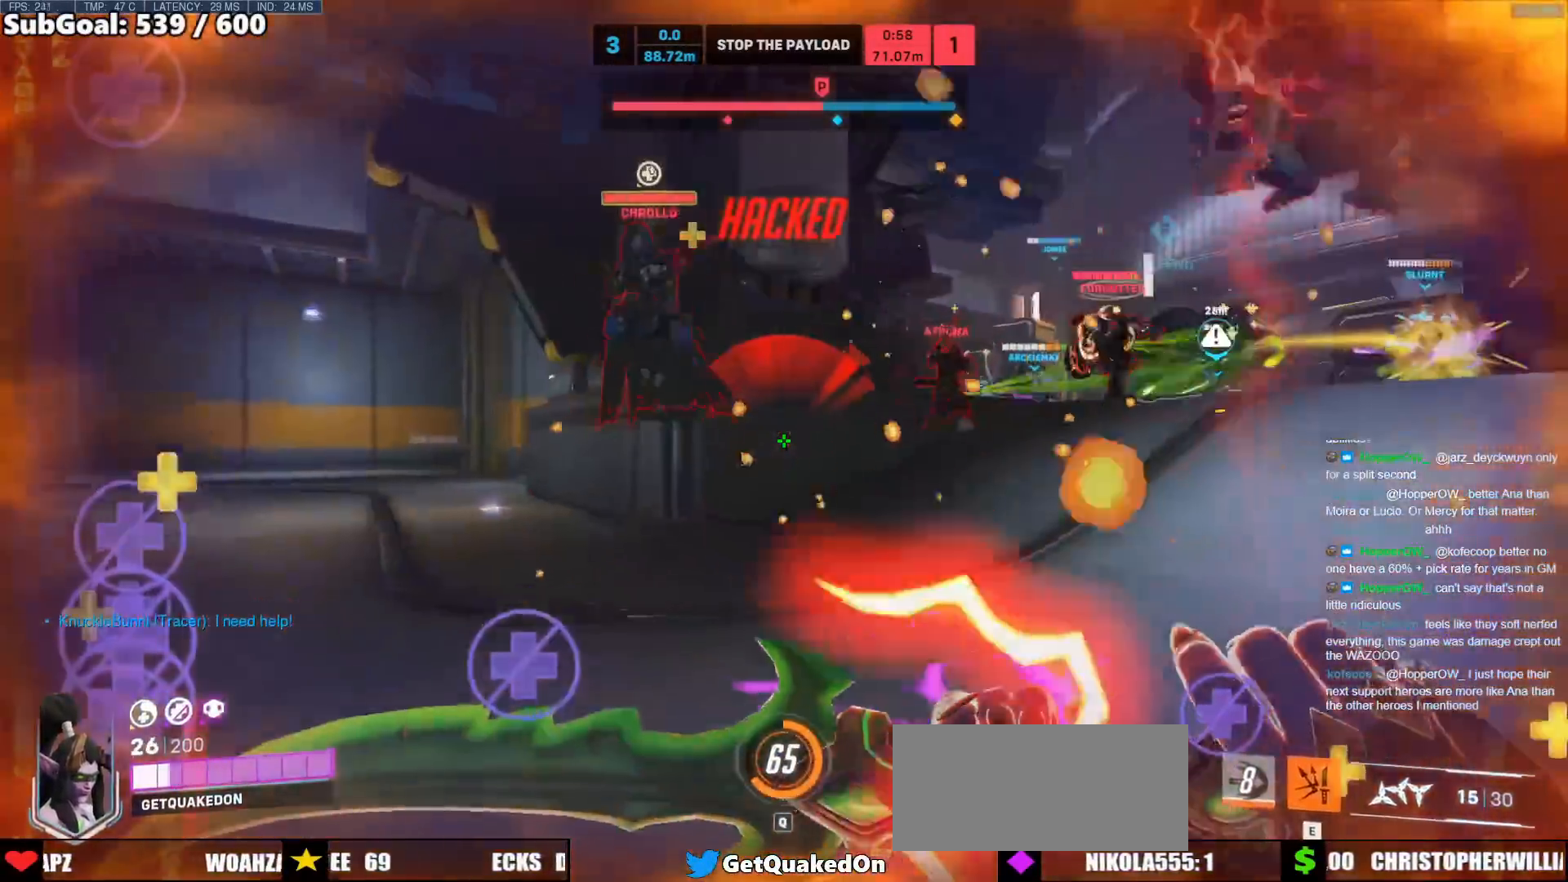
{"keys": ["a", "s"], "mouse": [], "events": [[167, "s", "down"], [200, "space", "down"], [350, "space", "up"]]}
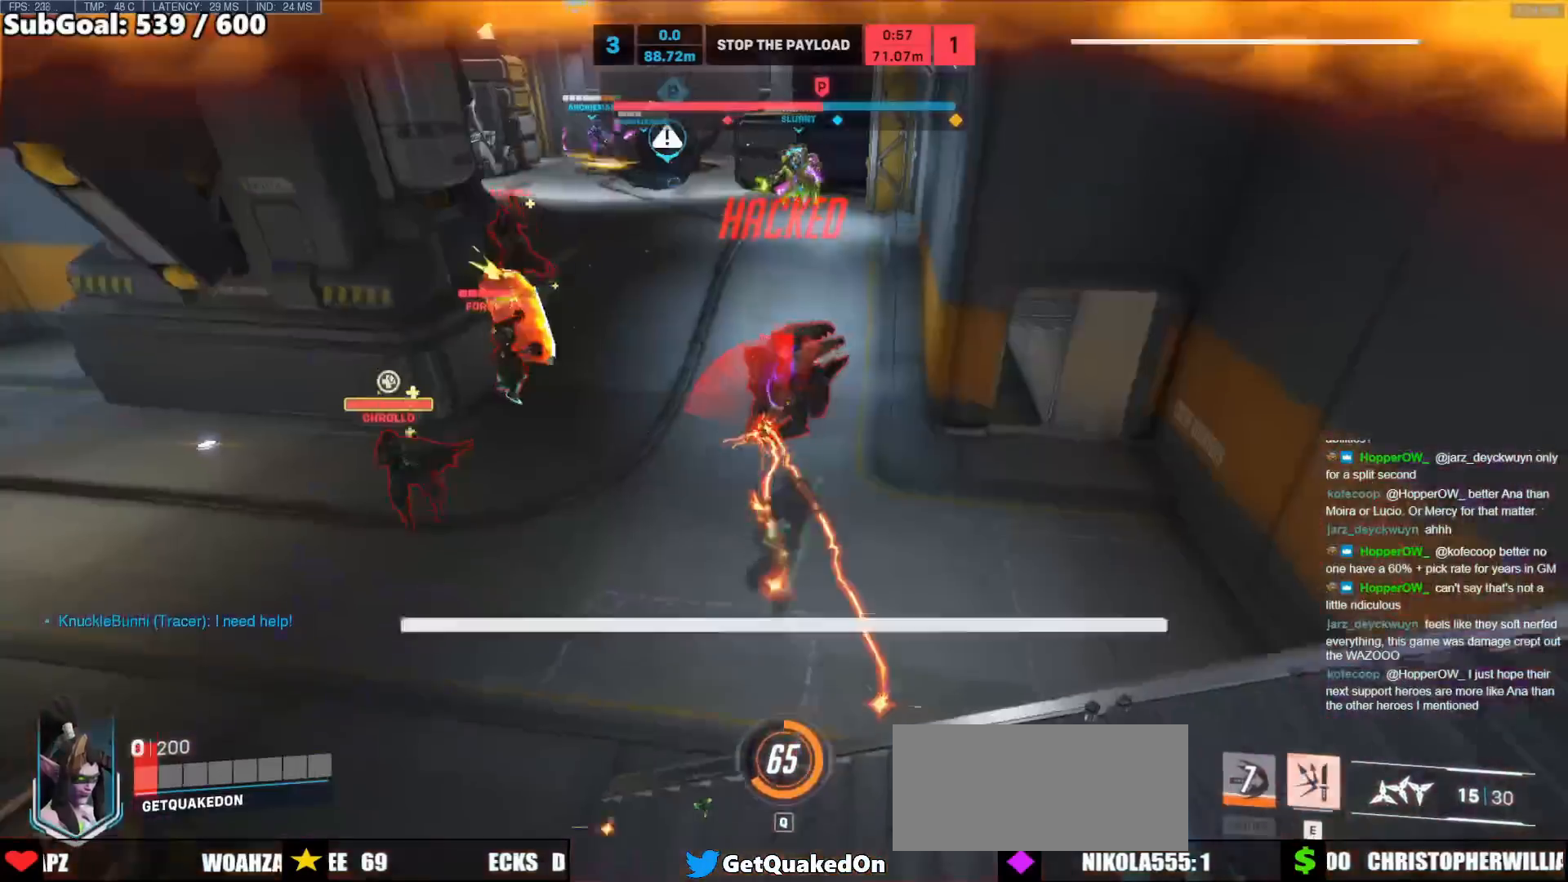
{"keys": [], "mouse": [], "events": [[33, "space", "down"], [217, "space", "up"], [367, "a", "up"], [417, "s", "up"]]}
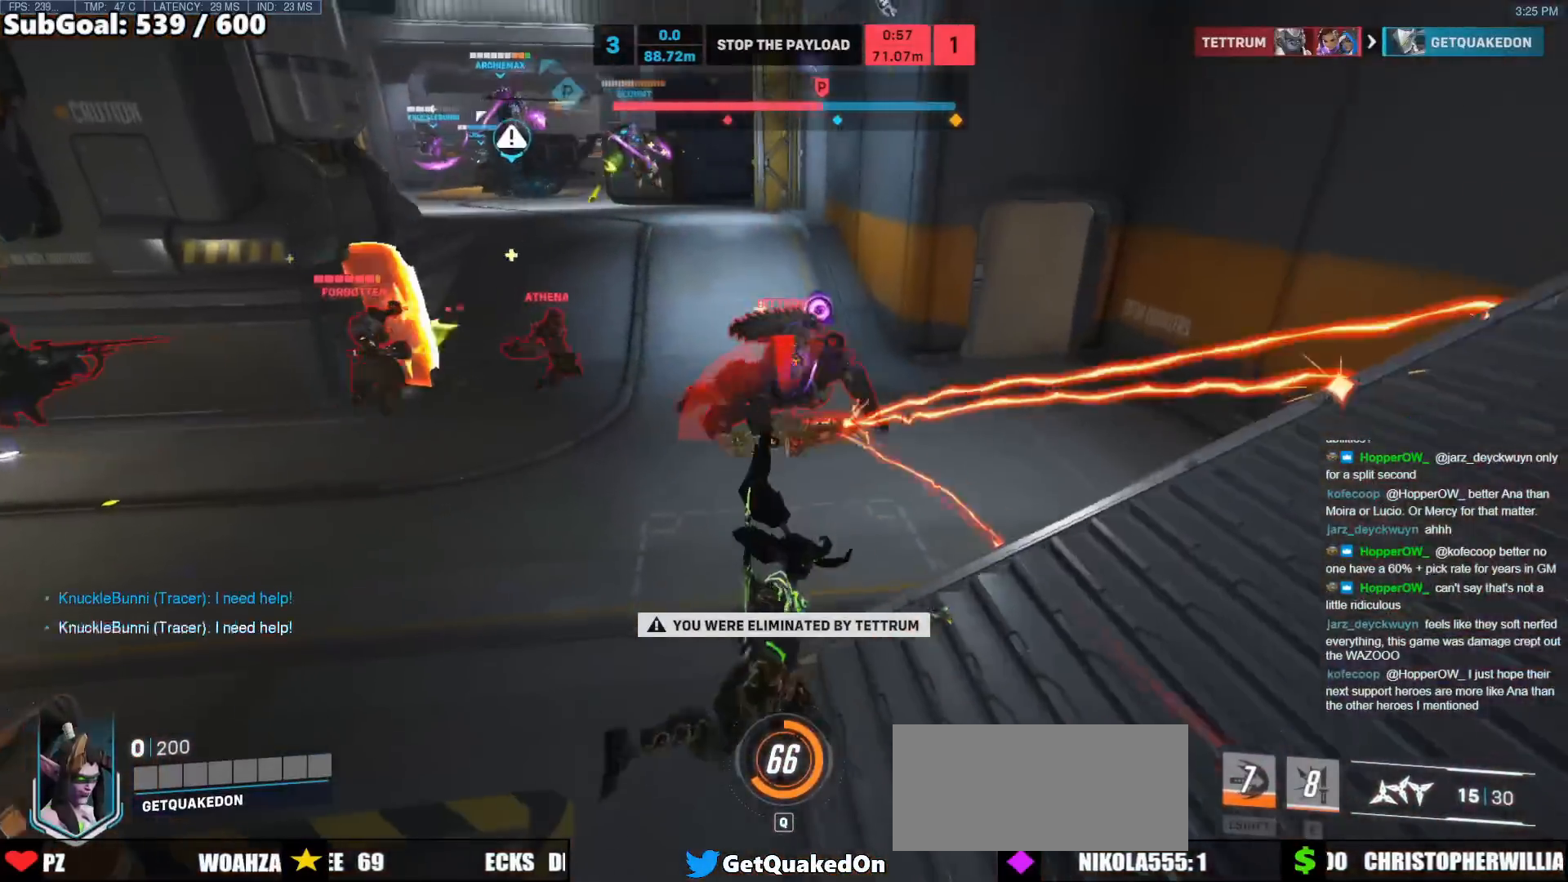
{"keys": [], "mouse": [], "events": []}
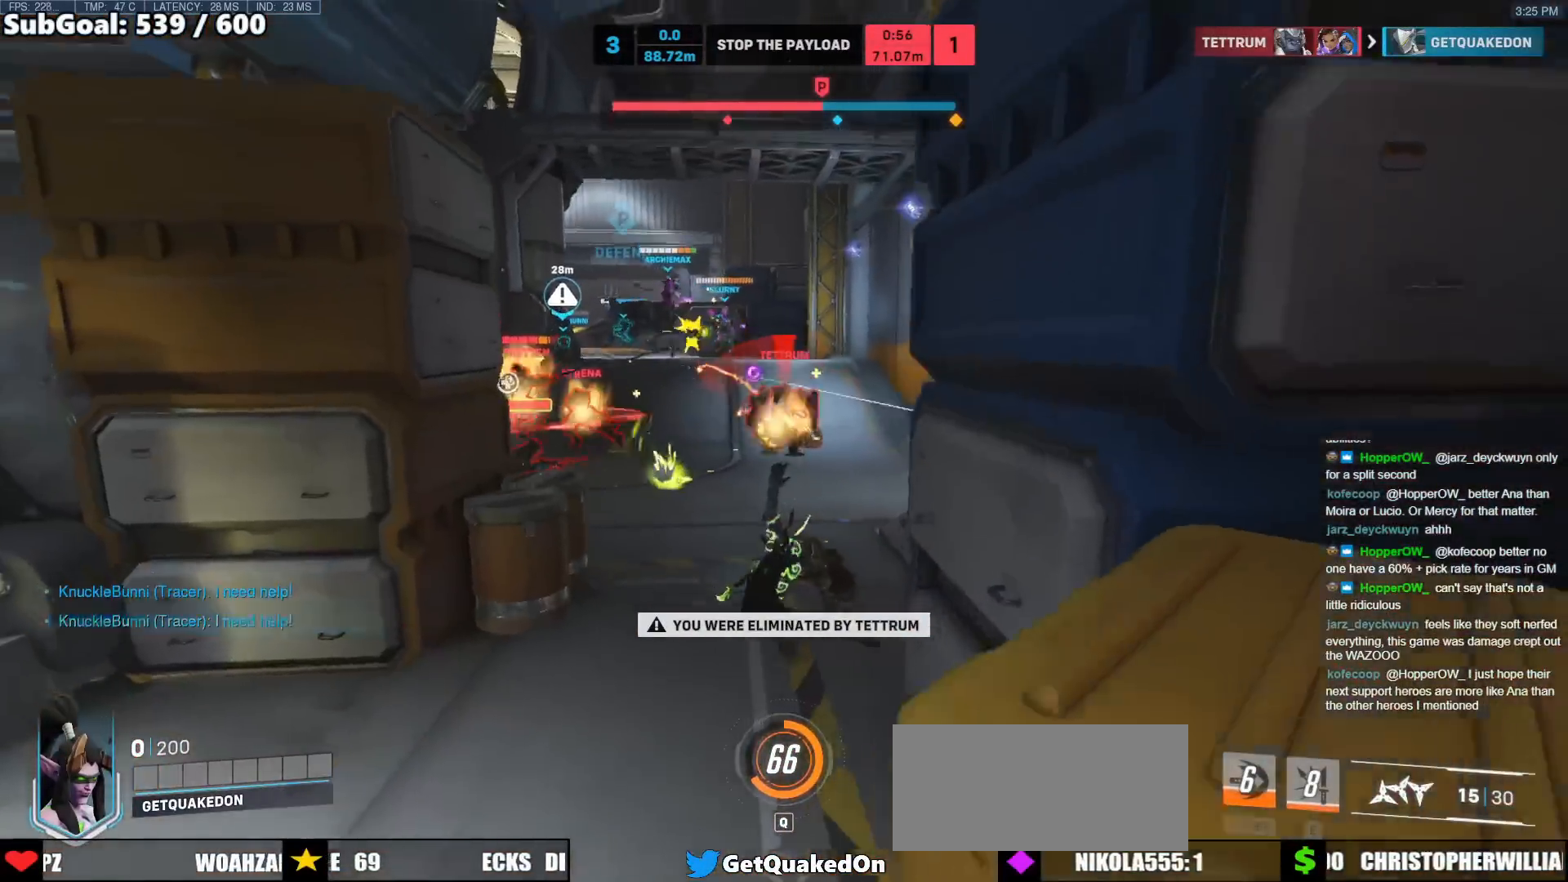
{"keys": ["w"], "mouse": [], "events": [[467, "w", "down"]]}
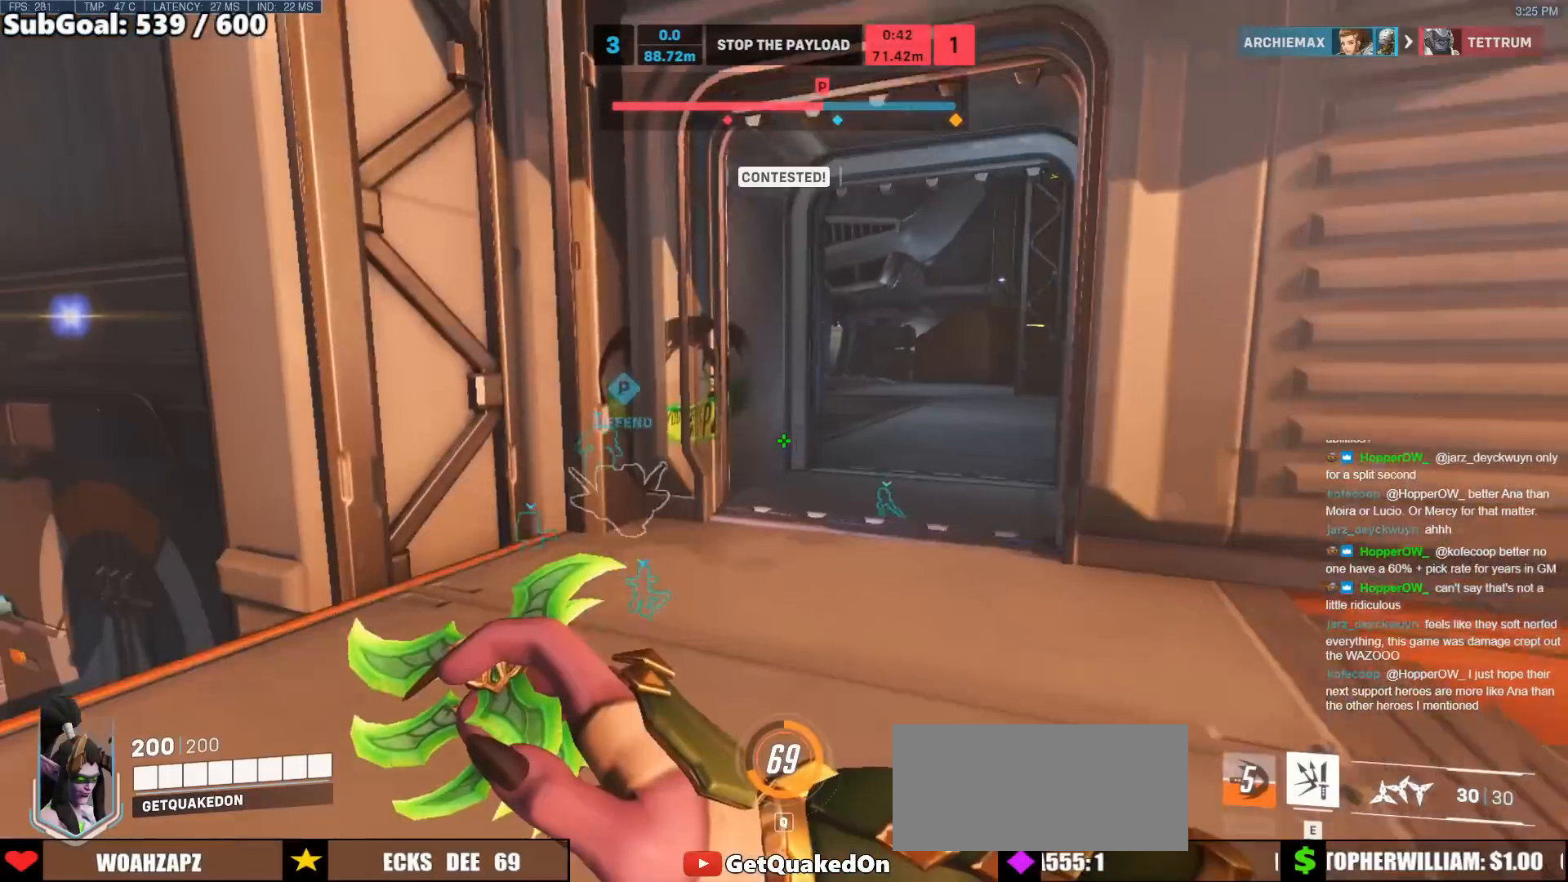
{"keys": ["d", "w"], "mouse": [], "events": [[150, "d", "down"], [283, "d", "up"], [467, "d", "down"]]}
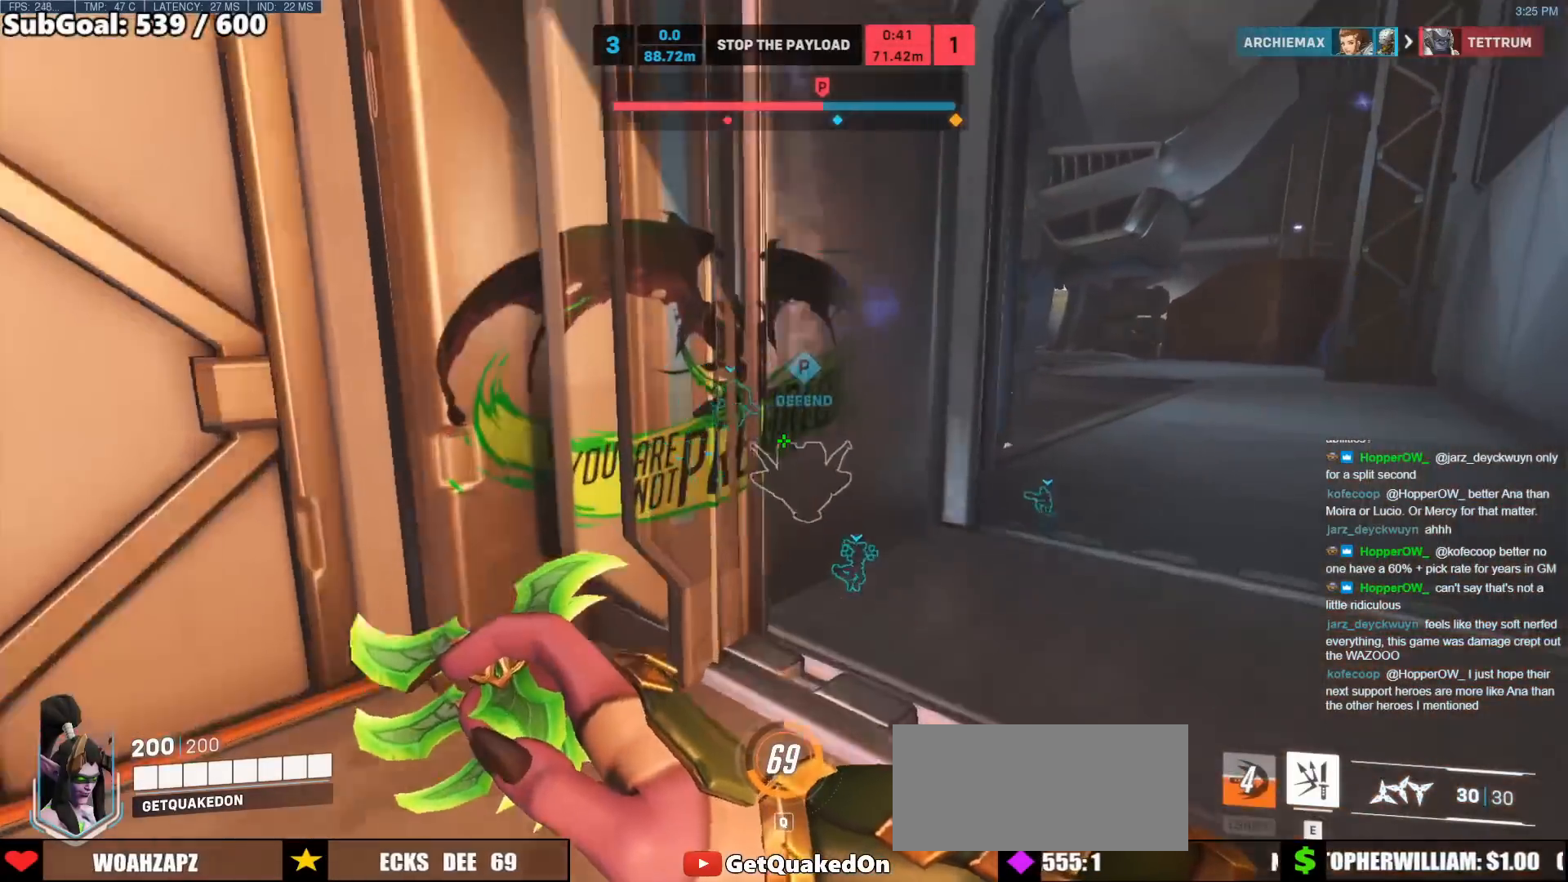
{"keys": ["w"], "mouse": [], "events": [[483, "d", "up"]]}
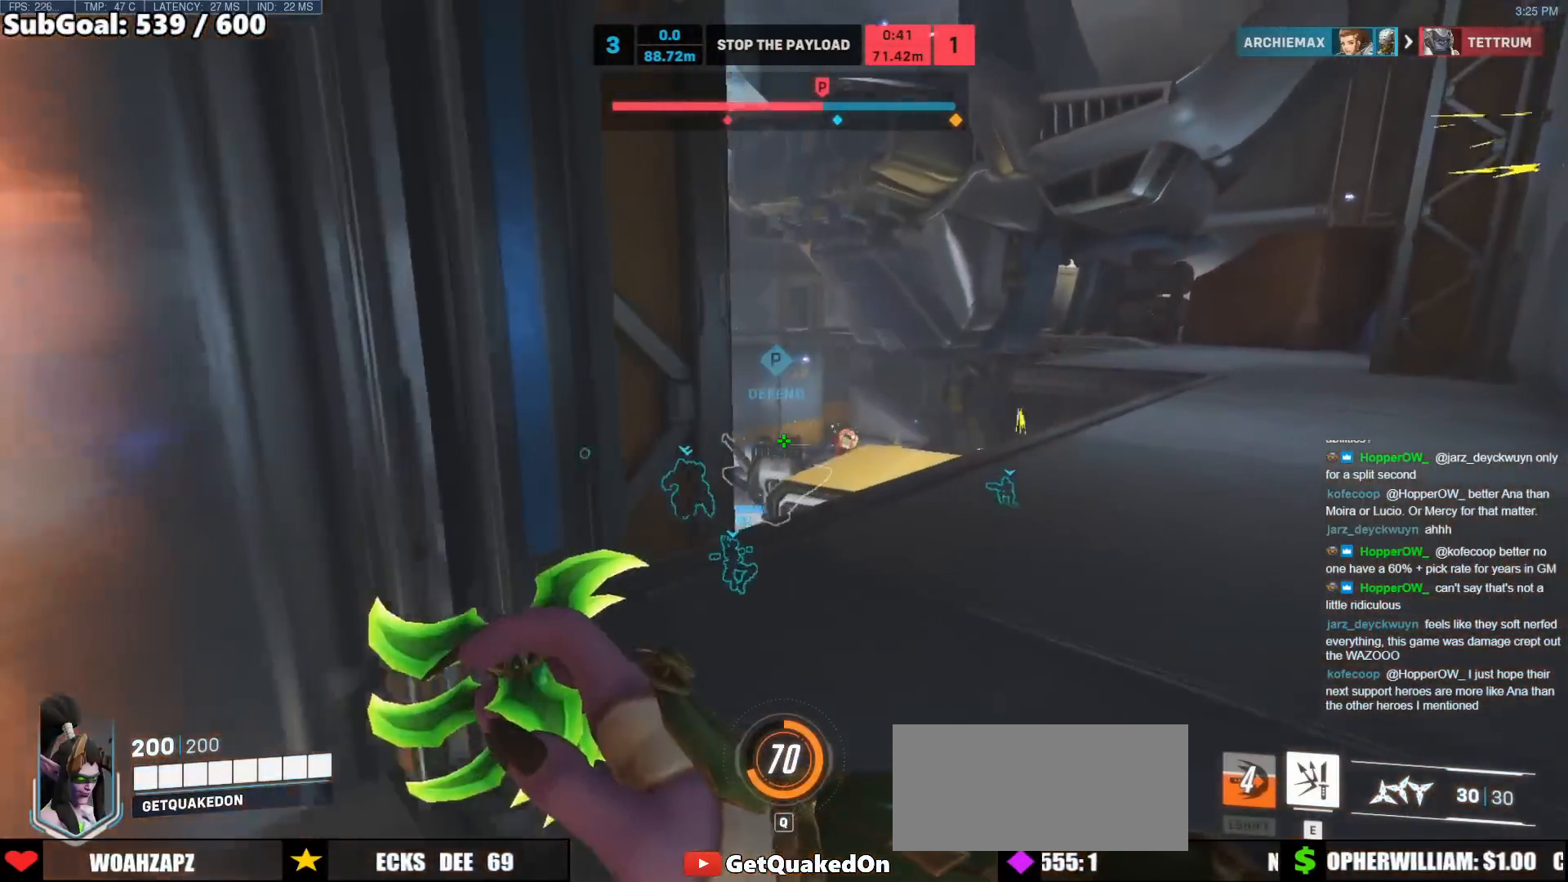
{"keys": ["w"], "mouse": ["left"], "events": [[133, "space", "down"], [217, "d", "down"], [267, "space", "up"], [417, "d", "up"], [417, "mouse_left", "down"]]}
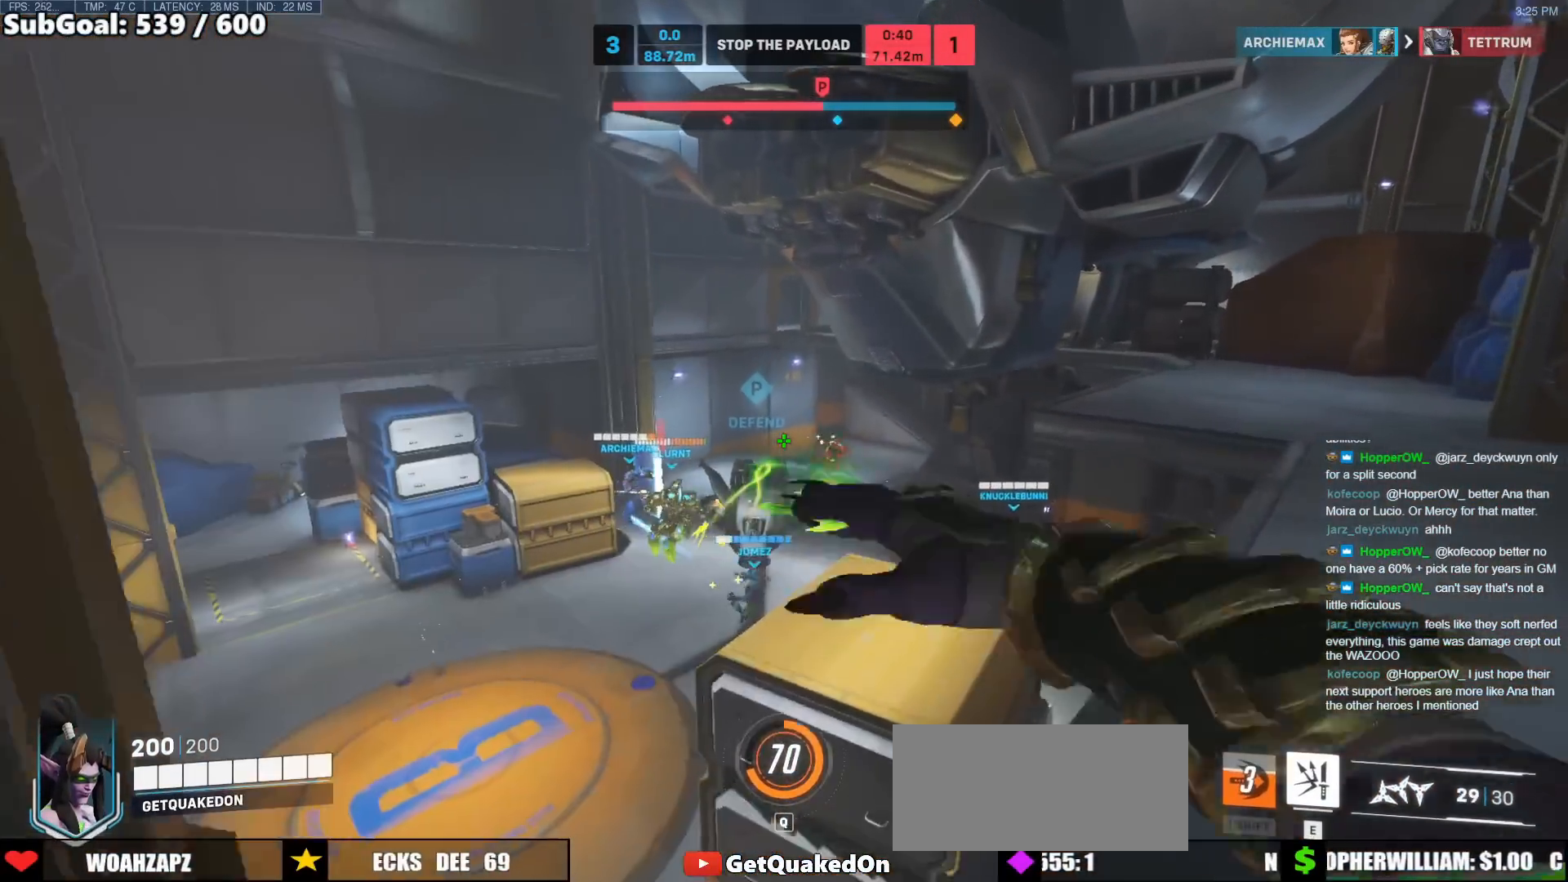
{"keys": ["d", "w"], "mouse": [], "events": [[183, "mouse_left", "up"], [333, "d", "down"], [333, "space", "down"], [467, "space", "up"]]}
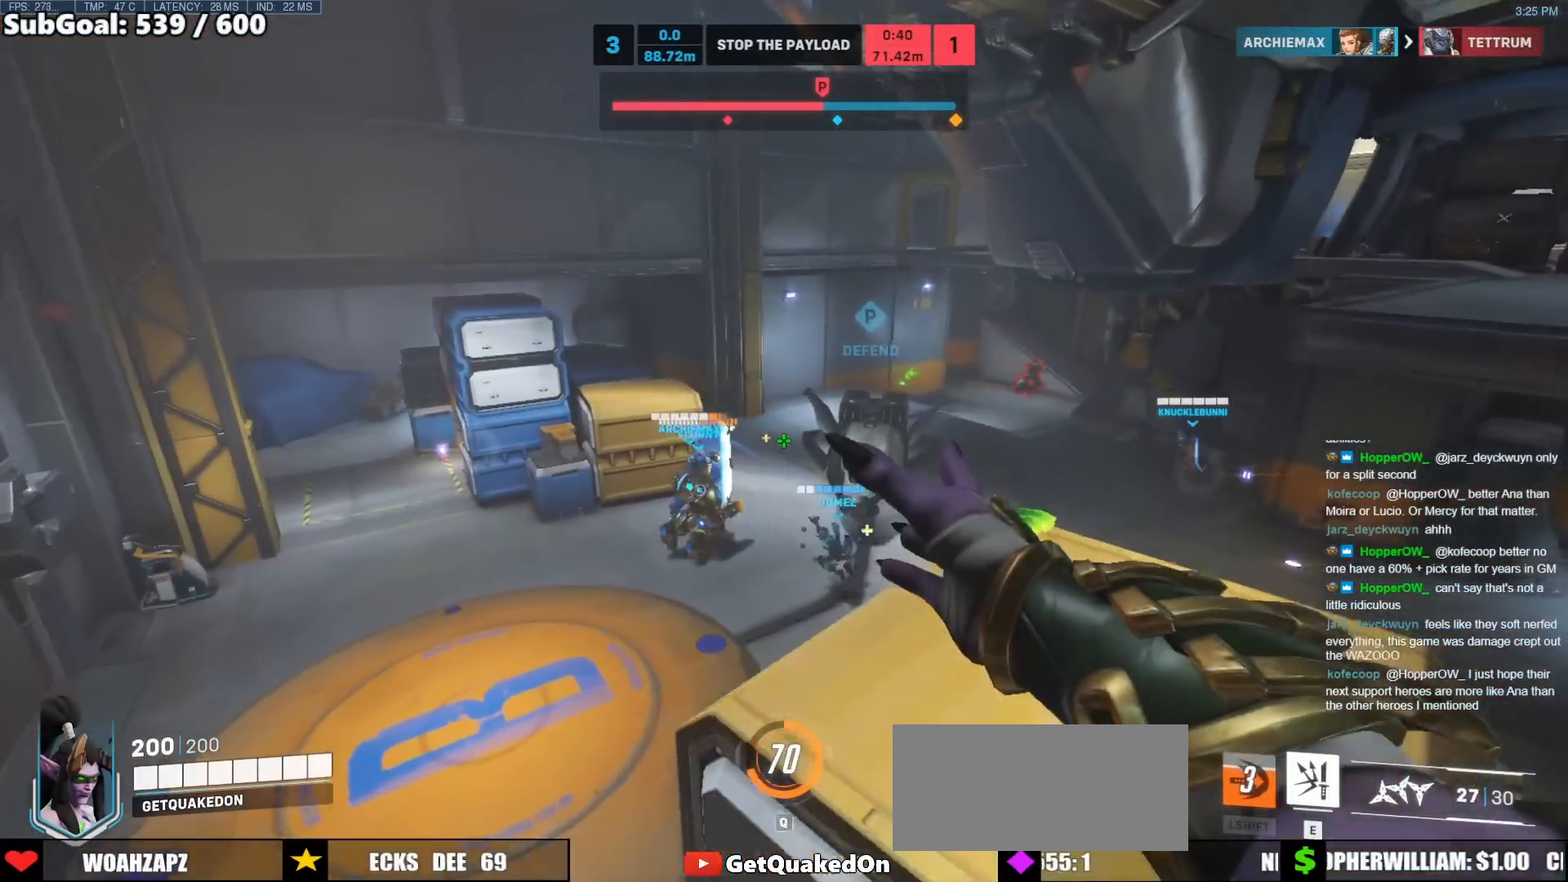
{"keys": ["d", "w"], "mouse": [], "events": [[67, "d", "up"], [200, "d", "down"]]}
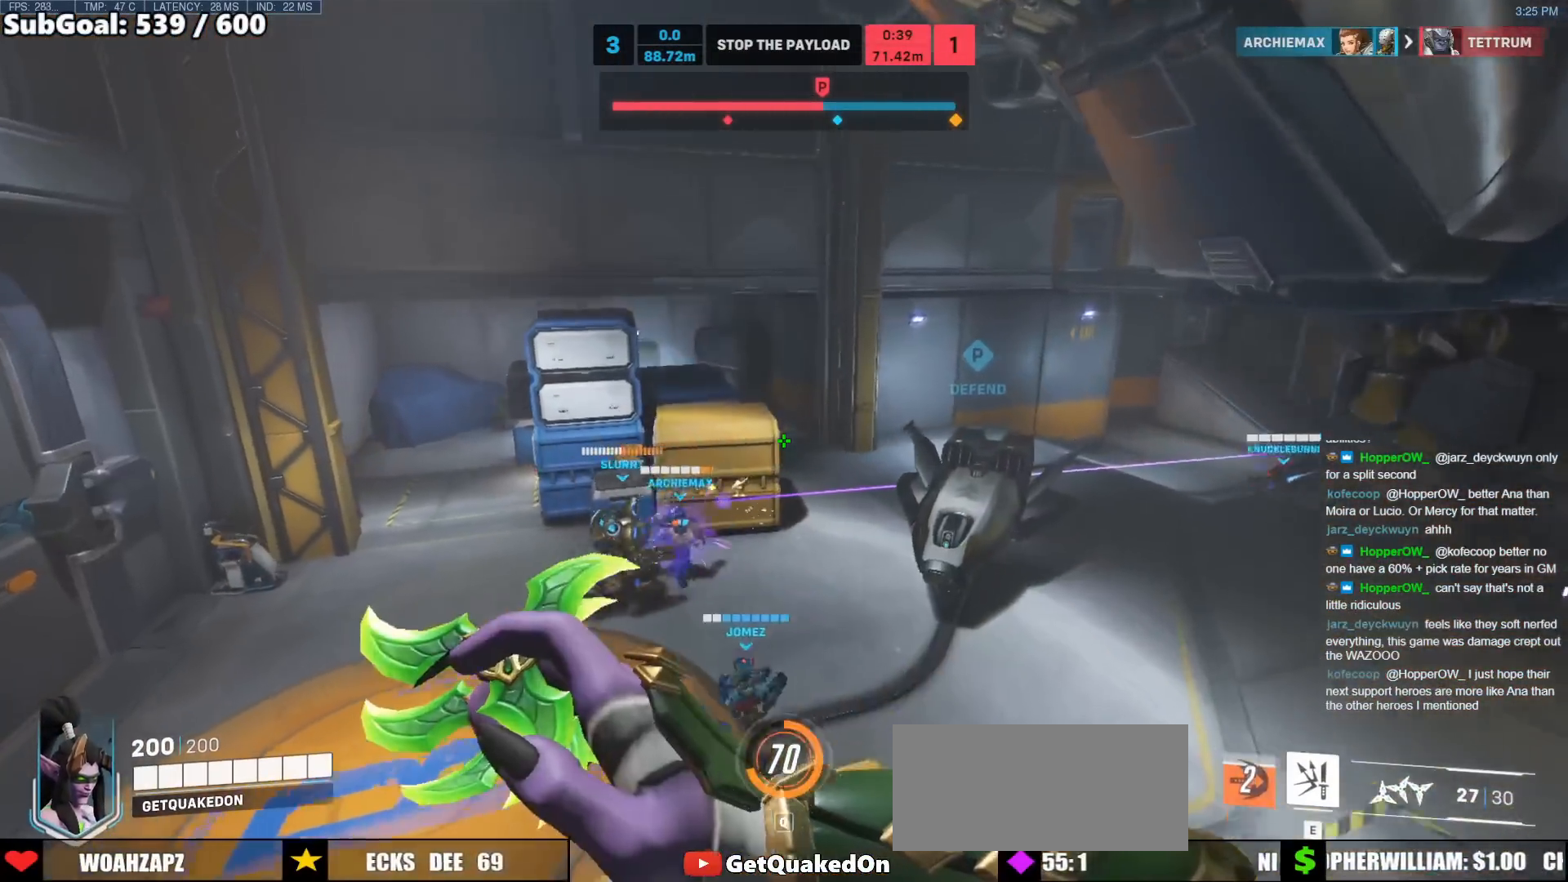
{"keys": ["d", "w"], "mouse": [], "events": [[133, "space", "down"], [267, "space", "up"]]}
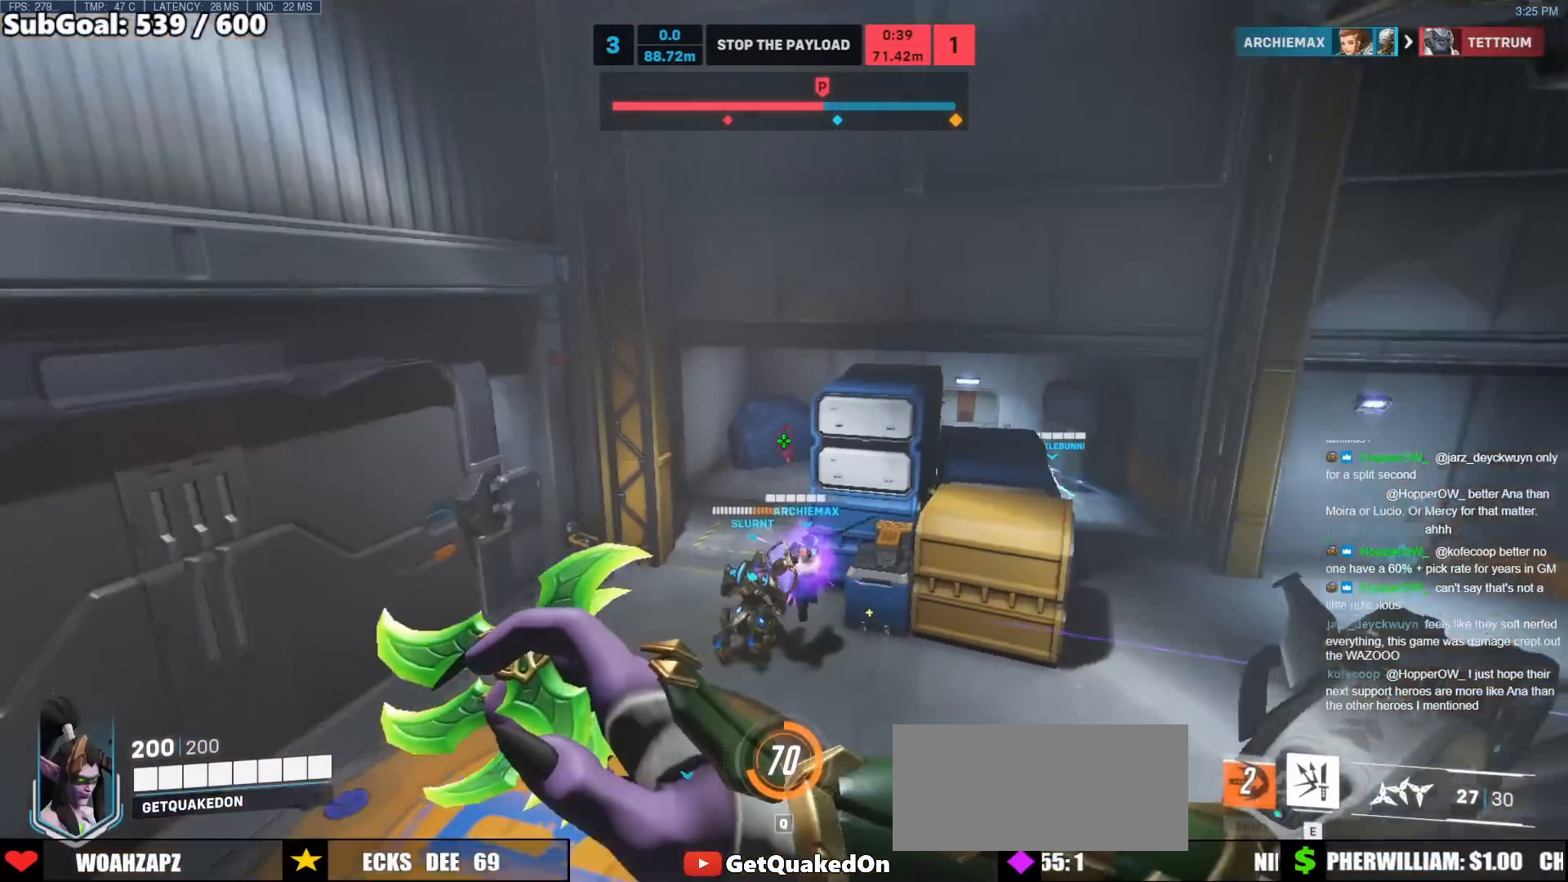
{"keys": ["d", "w"], "mouse": ["left"], "events": [[100, "d", "up"], [283, "mouse_left", "down"], [383, "d", "down"]]}
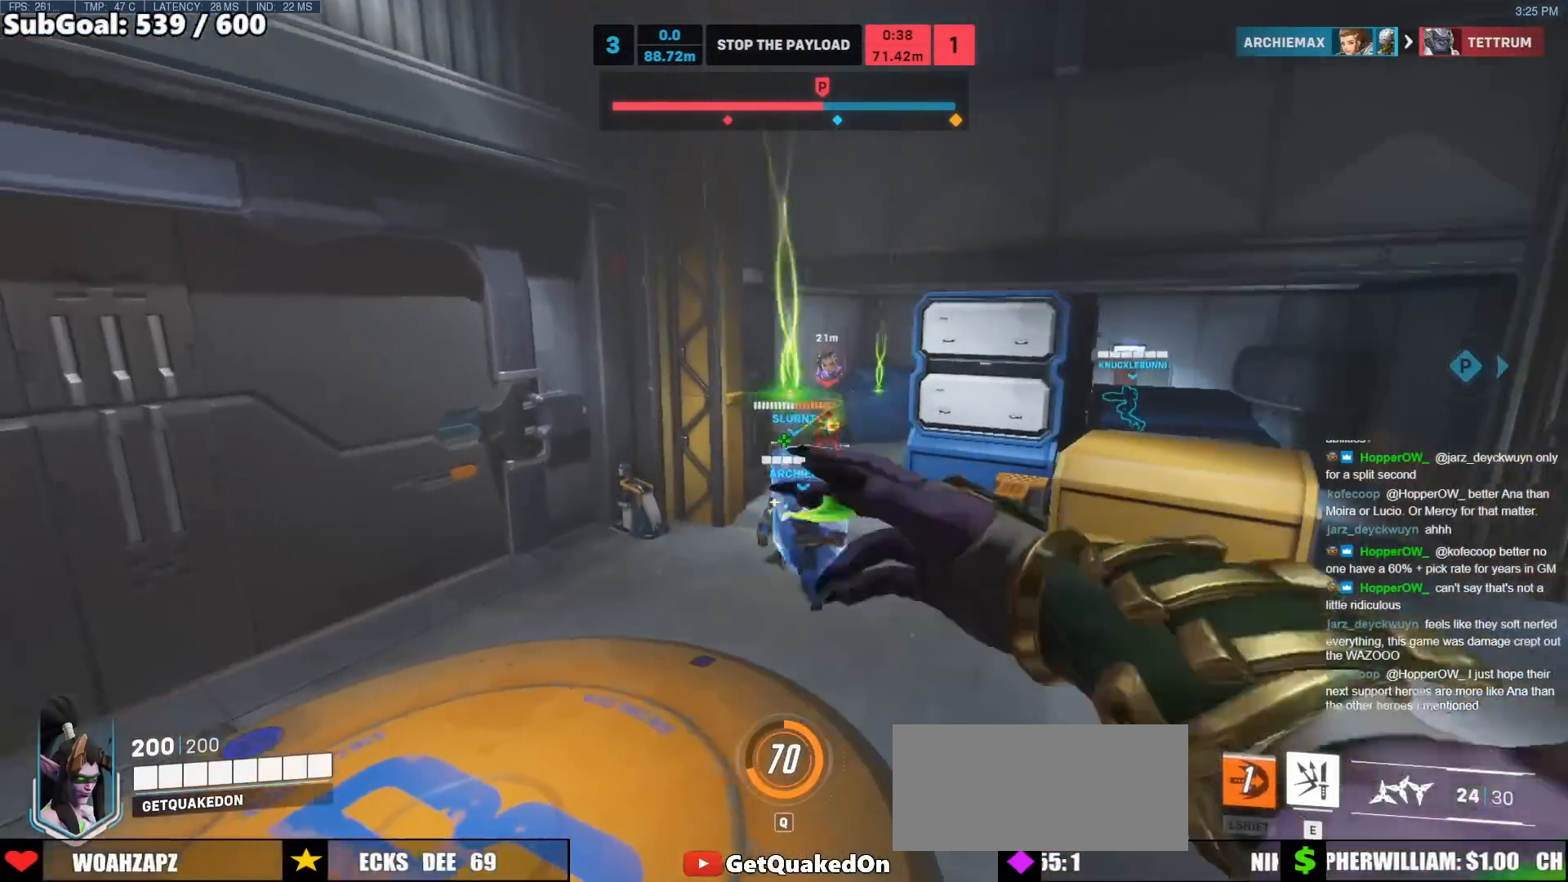
{"keys": ["d"], "mouse": ["left"], "events": [[117, "mouse_left", "up"], [117, "space", "down"], [167, "w", "up"], [250, "space", "up"], [483, "mouse_left", "down"]]}
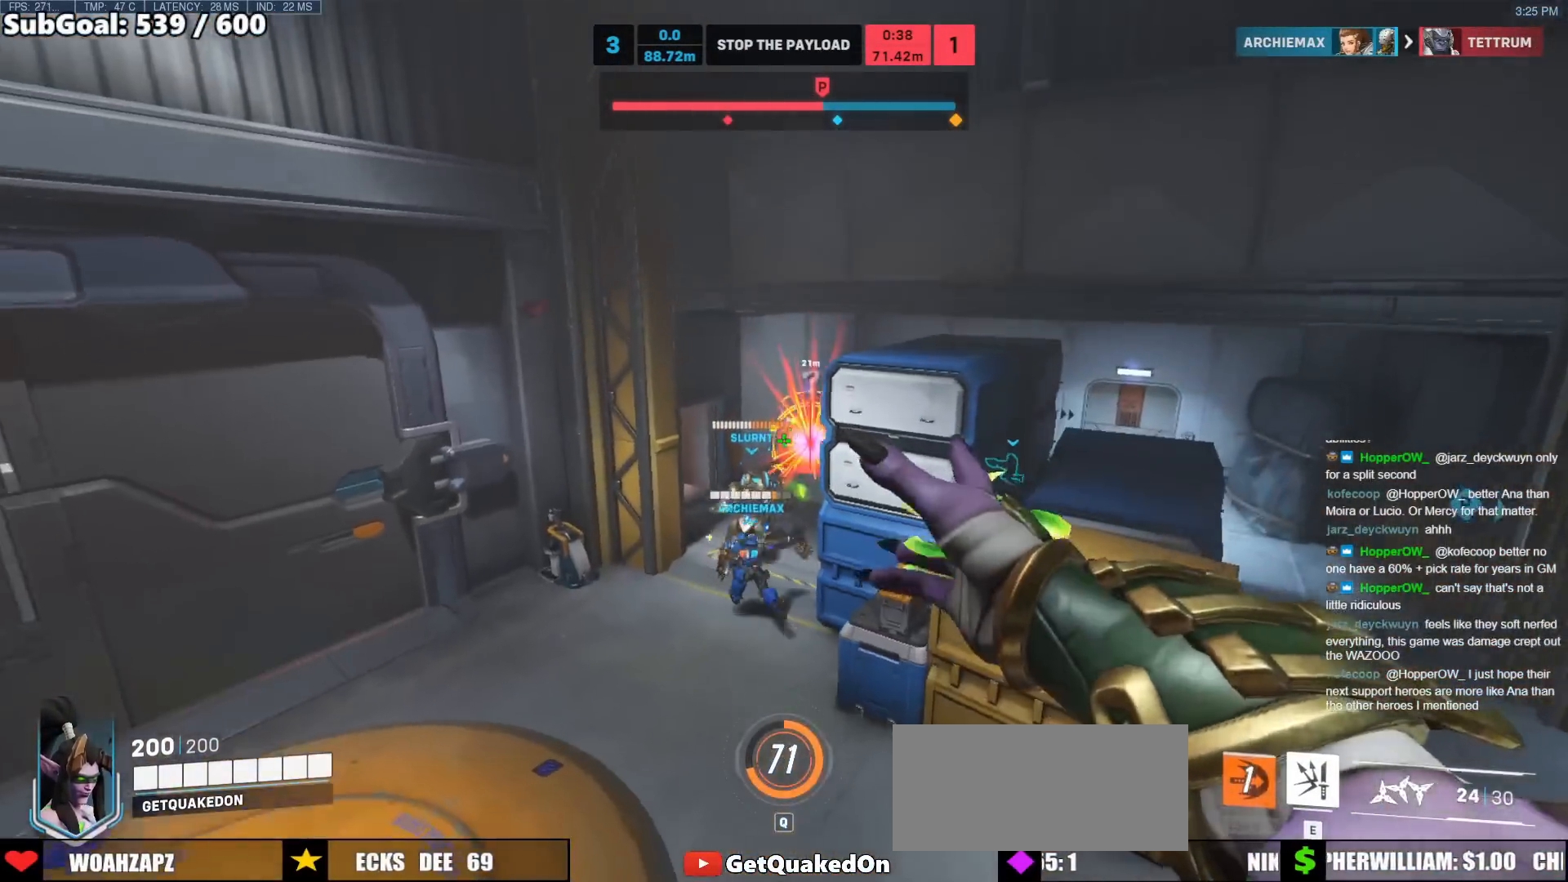
{"keys": ["w"], "mouse": [], "events": [[217, "mouse_left", "up"], [217, "w", "down"], [317, "d", "up"], [367, "a", "down"], [500, "a", "up"]]}
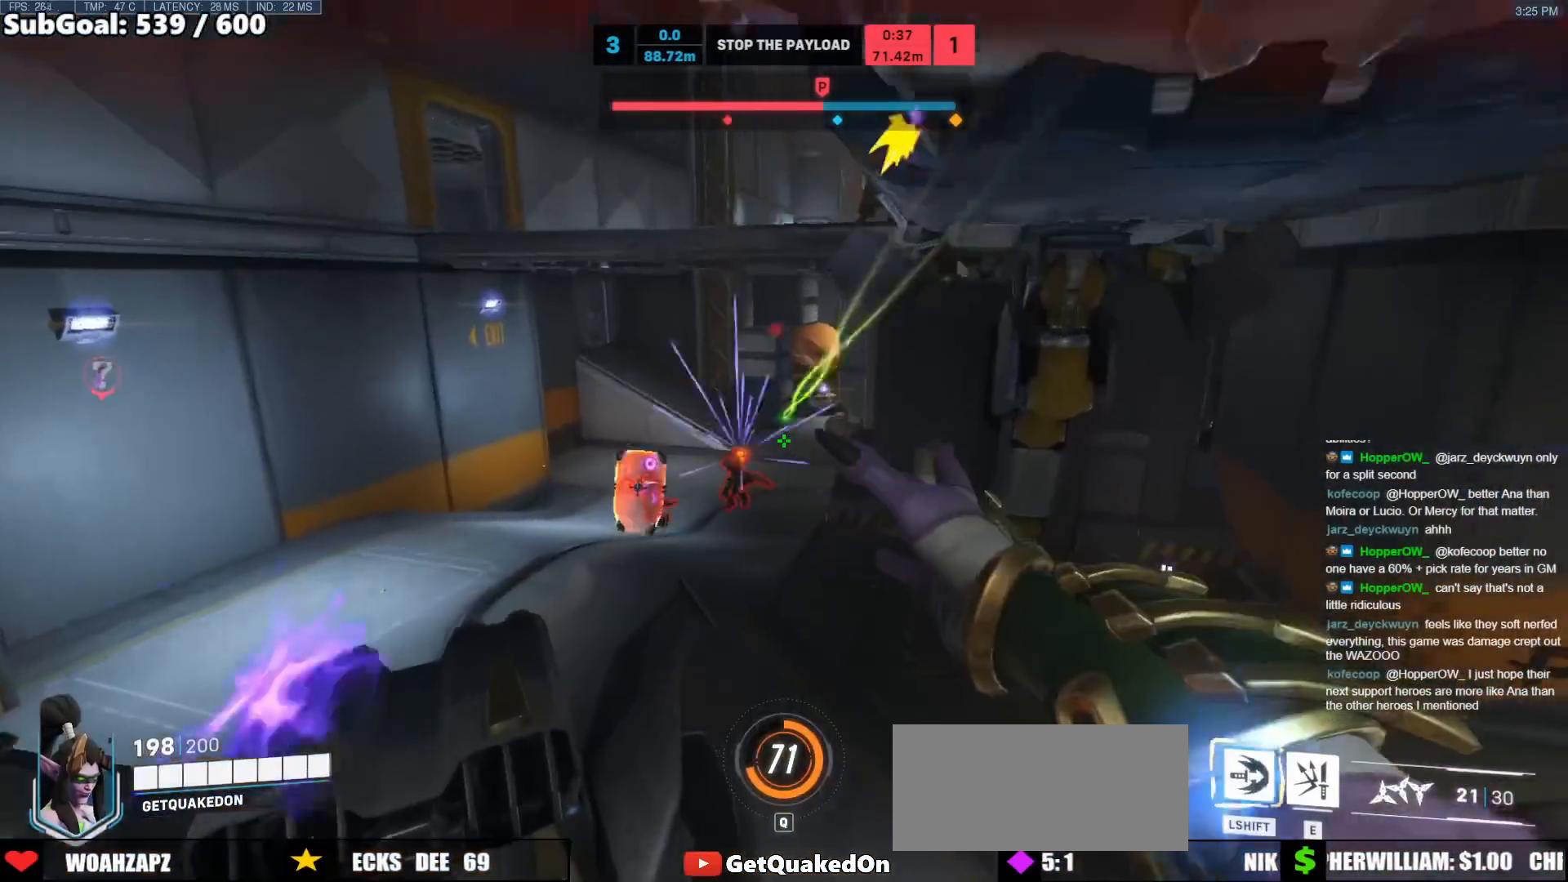
{"keys": ["a", "w"], "mouse": [], "events": [[100, "a", "down"], [383, "space", "down"], [467, "space", "up"]]}
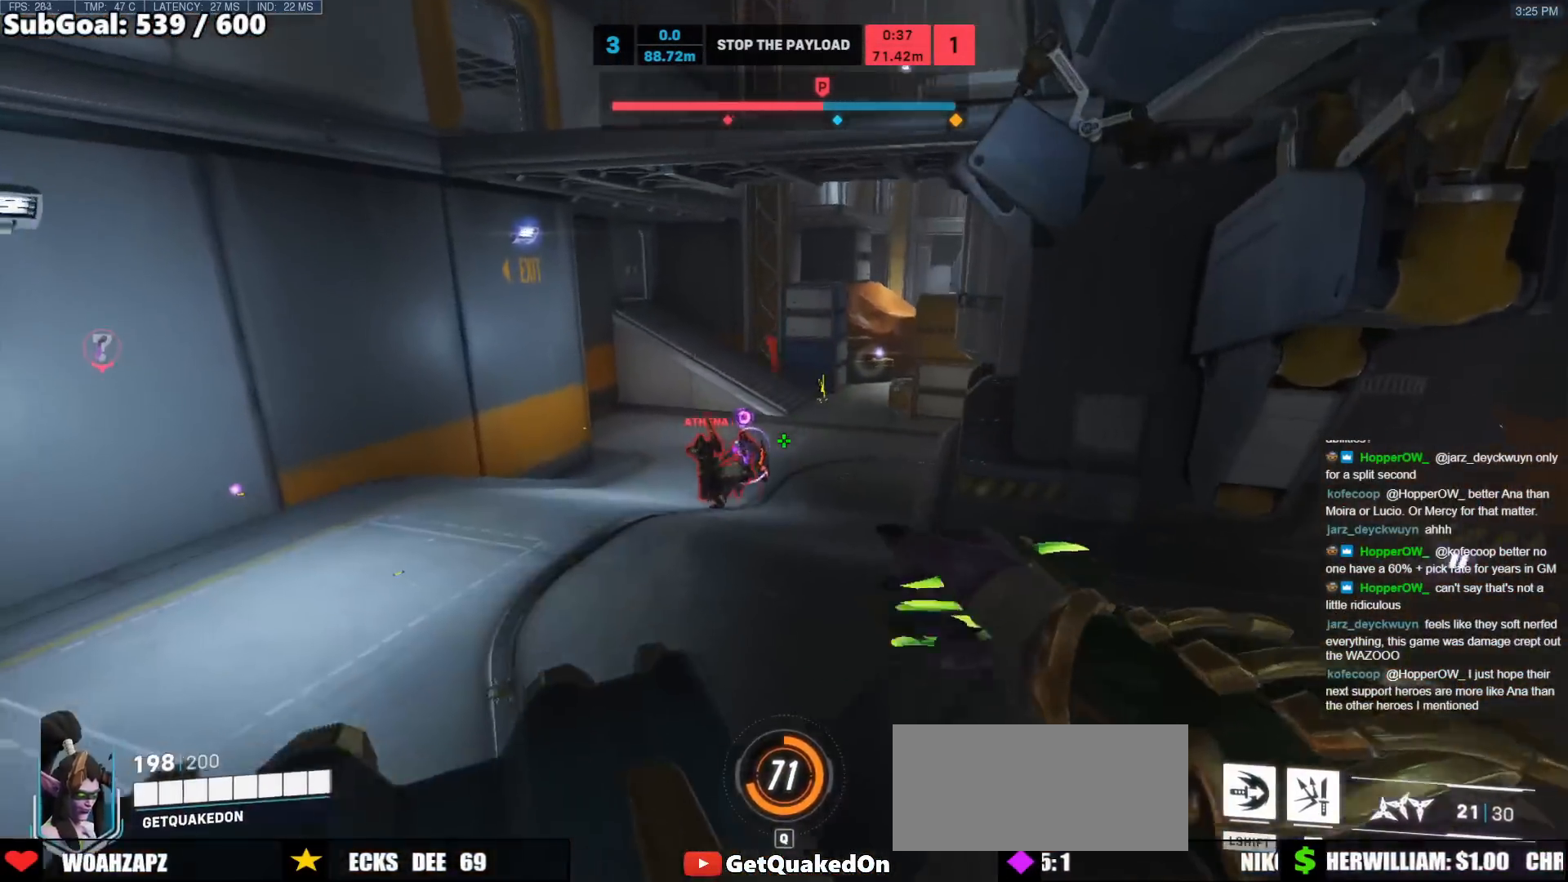
{"keys": ["a", "s"], "mouse": [], "events": [[17, "mouse_left", "down"], [117, "a", "up"], [167, "w", "up"], [217, "d", "down"], [450, "a", "down"], [483, "d", "up"], [483, "mouse_left", "up"], [483, "s", "down"]]}
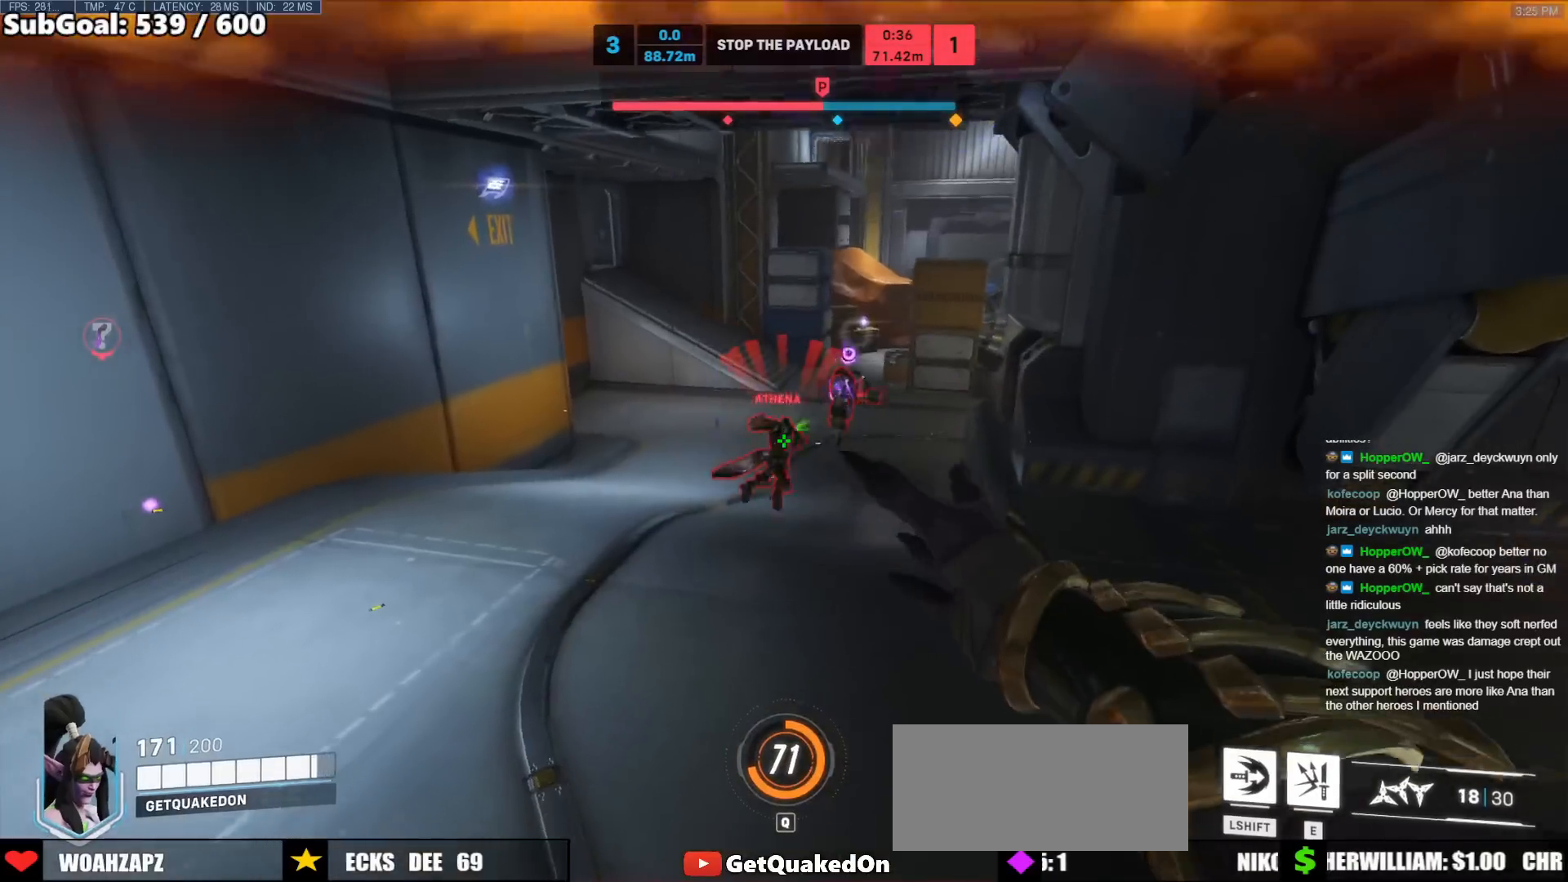
{"keys": ["a", "w"], "mouse": ["left"], "events": [[83, "s", "up"], [83, "space", "down"], [217, "space", "up"], [317, "mouse_left", "down"], [317, "w", "down"]]}
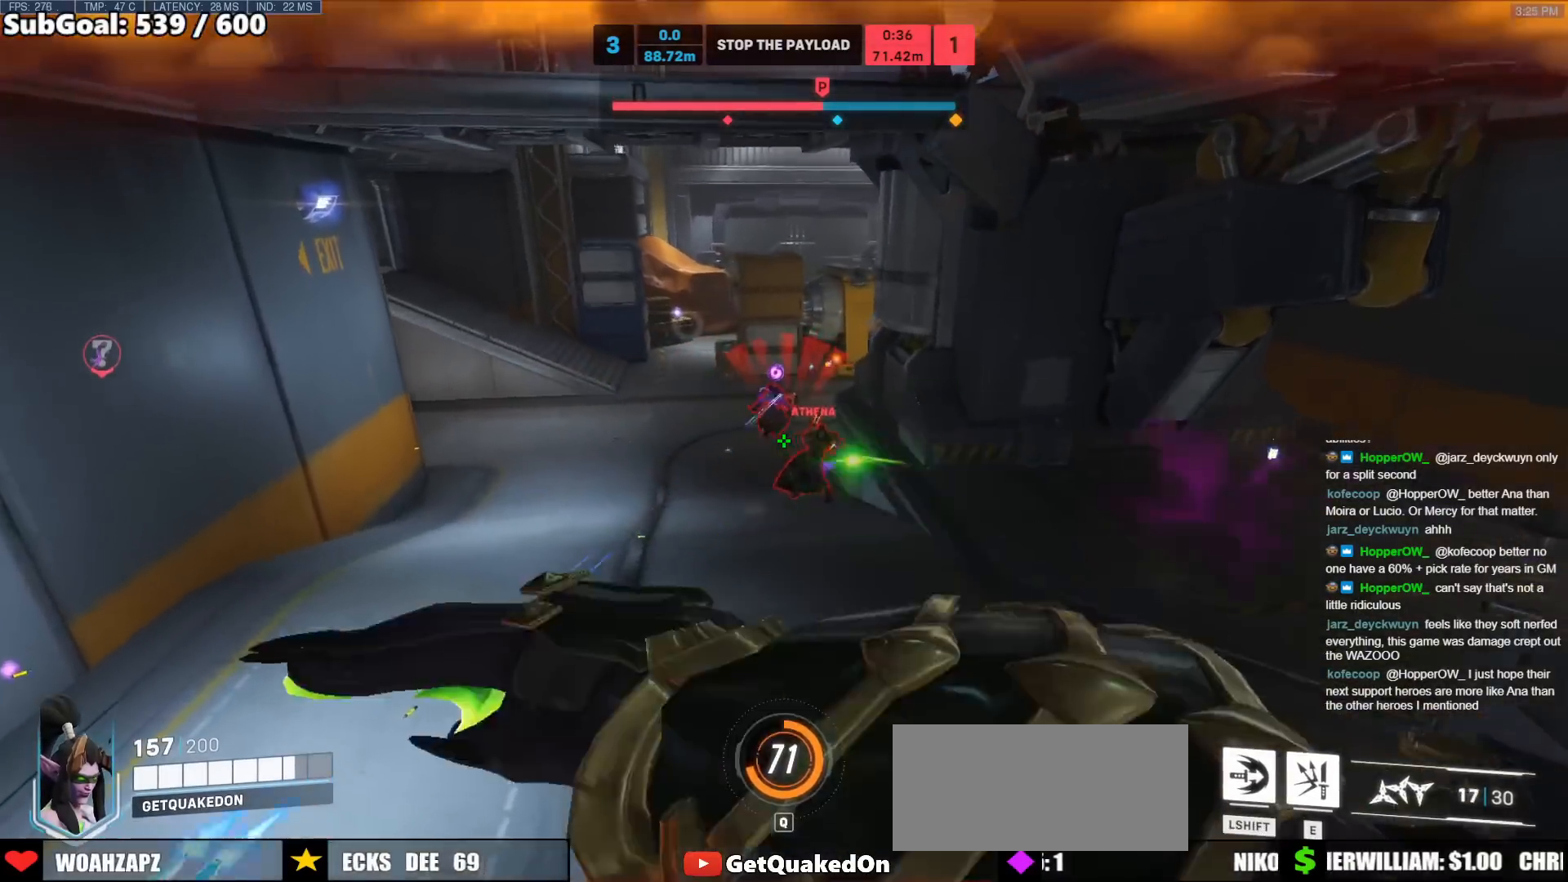
{"keys": ["shift", "w"], "mouse": [], "events": [[50, "a", "up"], [100, "d", "down"], [283, "d", "up"], [333, "mouse_left", "up"], [383, "shift", "down"]]}
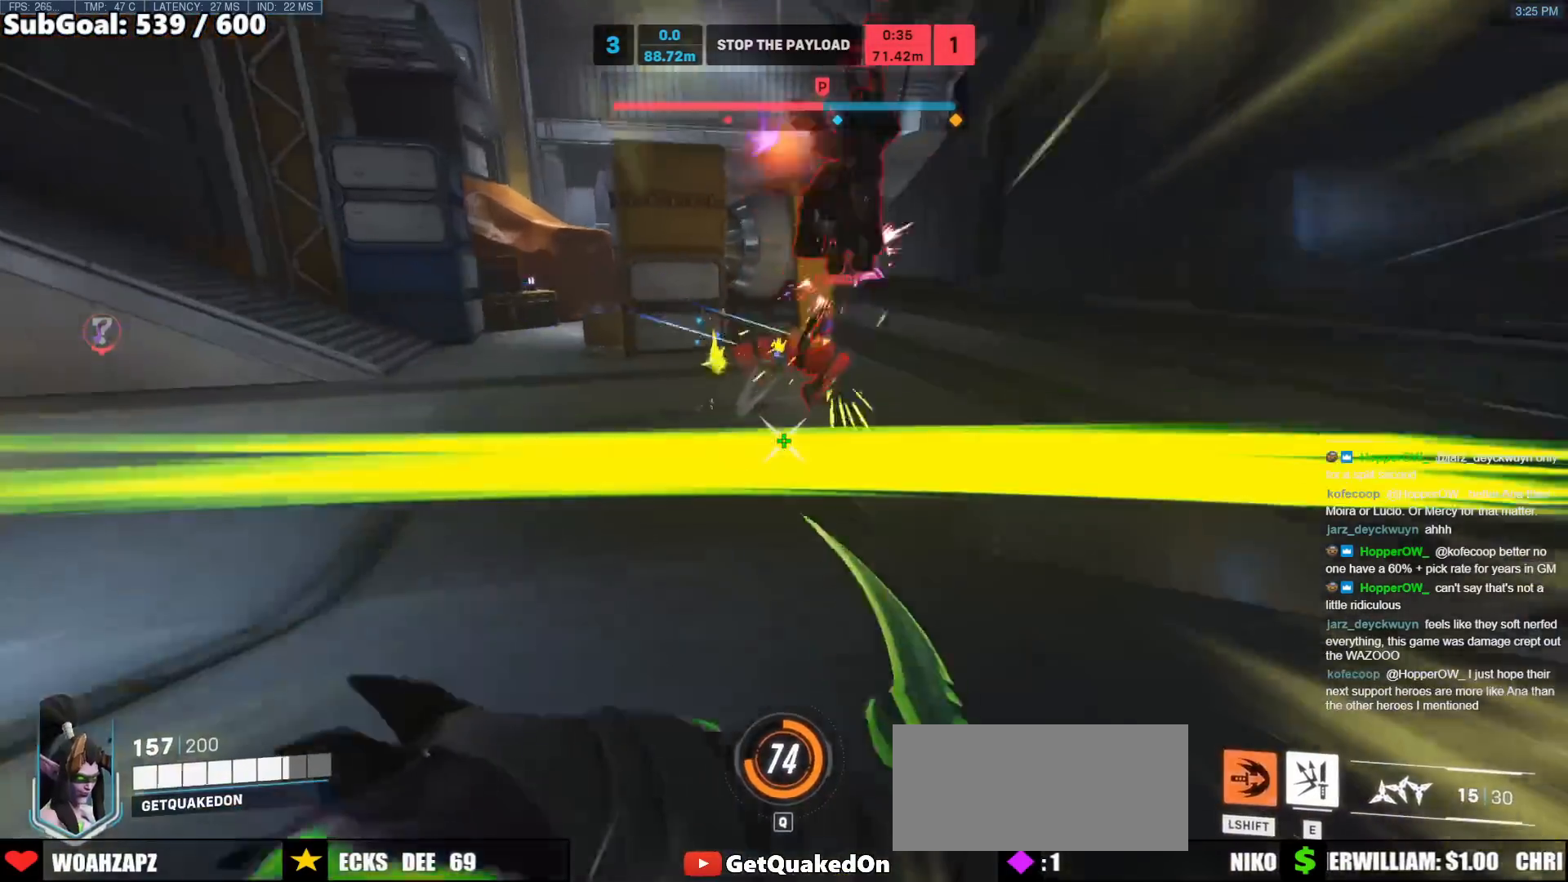
{"keys": ["a", "s"], "mouse": ["right"], "events": [[117, "a", "down"], [200, "shift", "up"], [200, "w", "up"], [250, "s", "down"], [300, "mouse_right", "down"]]}
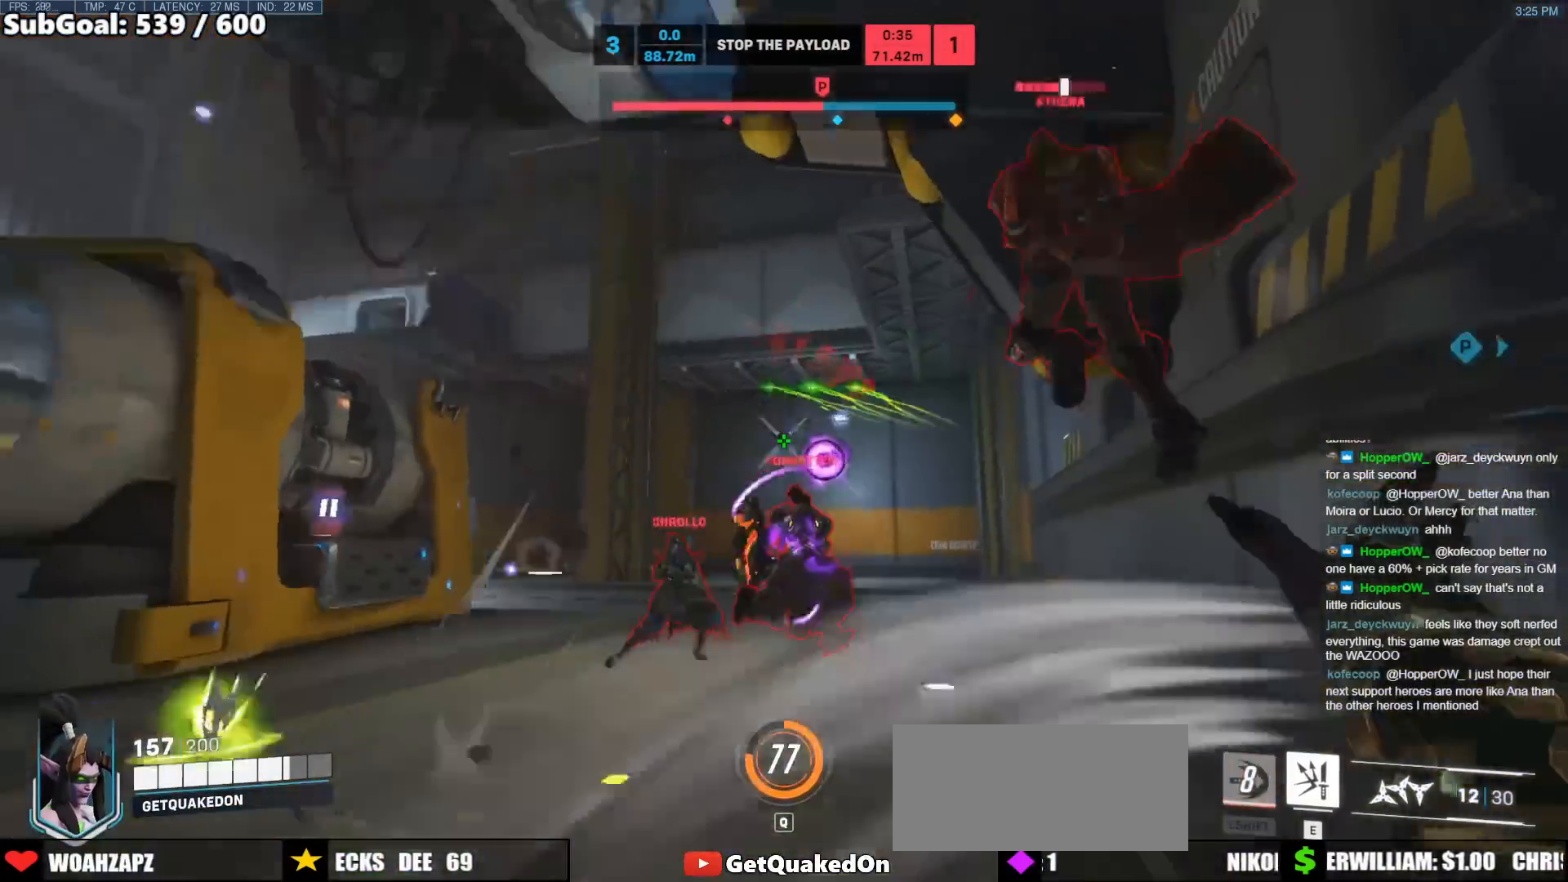
{"keys": [], "mouse": [], "events": [[33, "mouse_right", "up"], [33, "s", "up"], [83, "space", "down"], [183, "w", "down"], [217, "space", "up"], [367, "w", "up"], [450, "a", "up"]]}
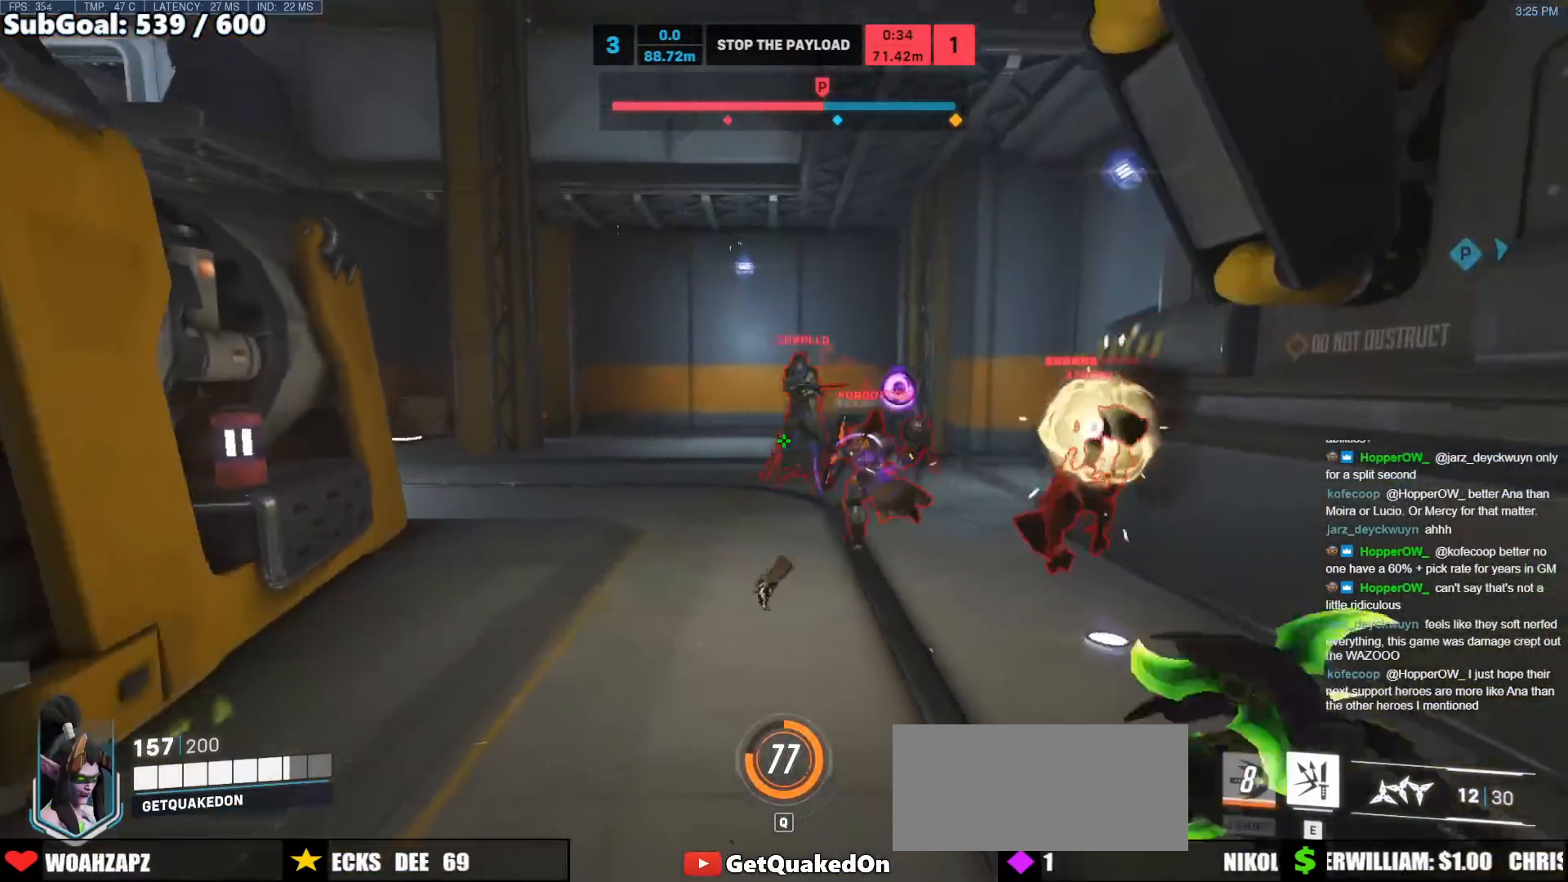
{"keys": ["d"], "mouse": [], "events": [[50, "mouse_right", "down"], [200, "e", "down"], [200, "mouse_right", "up"], [200, "w", "down"], [283, "e", "up"], [333, "w", "up"], [383, "d", "down"]]}
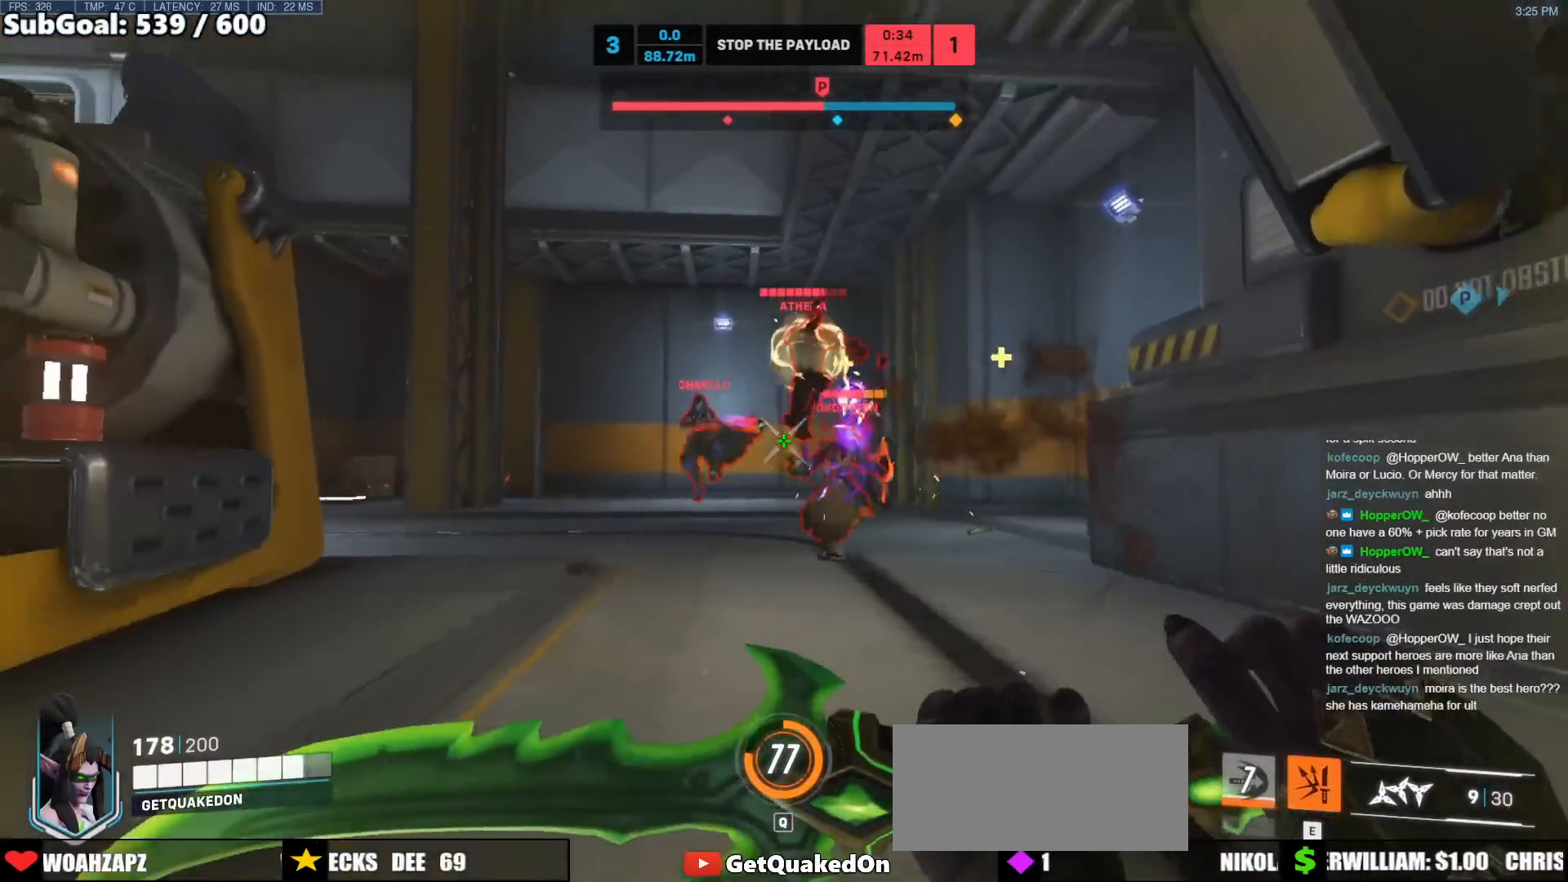
{"keys": ["a"], "mouse": ["right"], "events": [[67, "s", "down"], [67, "space", "down"], [117, "d", "up"], [217, "space", "up"], [250, "a", "down"], [250, "e", "down"], [350, "e", "up"], [350, "s", "up"], [433, "mouse_right", "down"]]}